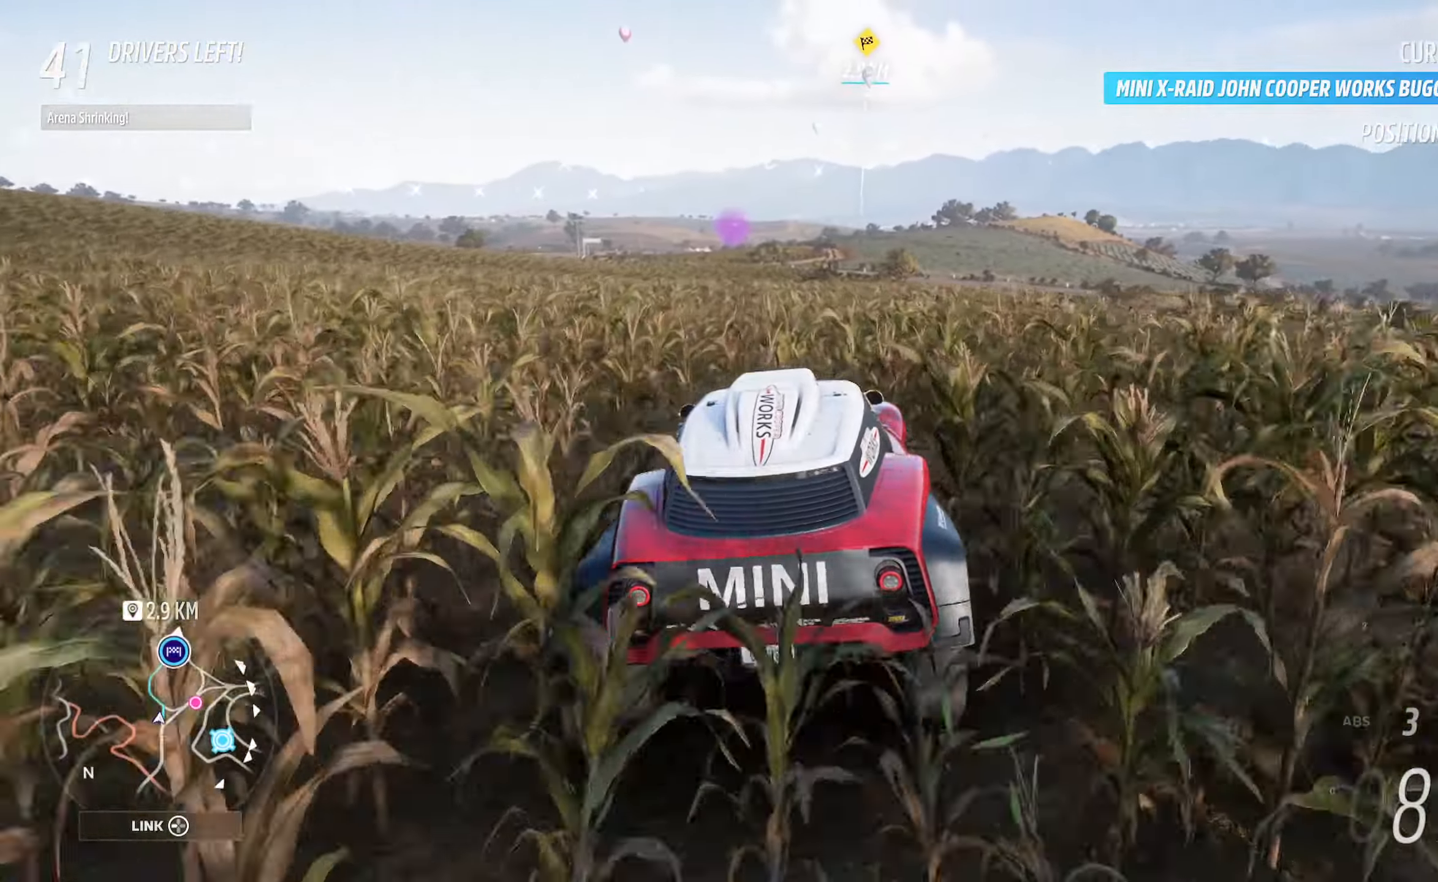
Gameplay with a controller (Xbox layout); each line is a JSON object with the inputs held at the frame after it. "events" lists button and stick changes between this image and that frame as [ms after this image, input, new state], when the widget could be followed in between.
{"buttons": ["A"], "left_stick": "center", "right_stick": "center", "events": []}
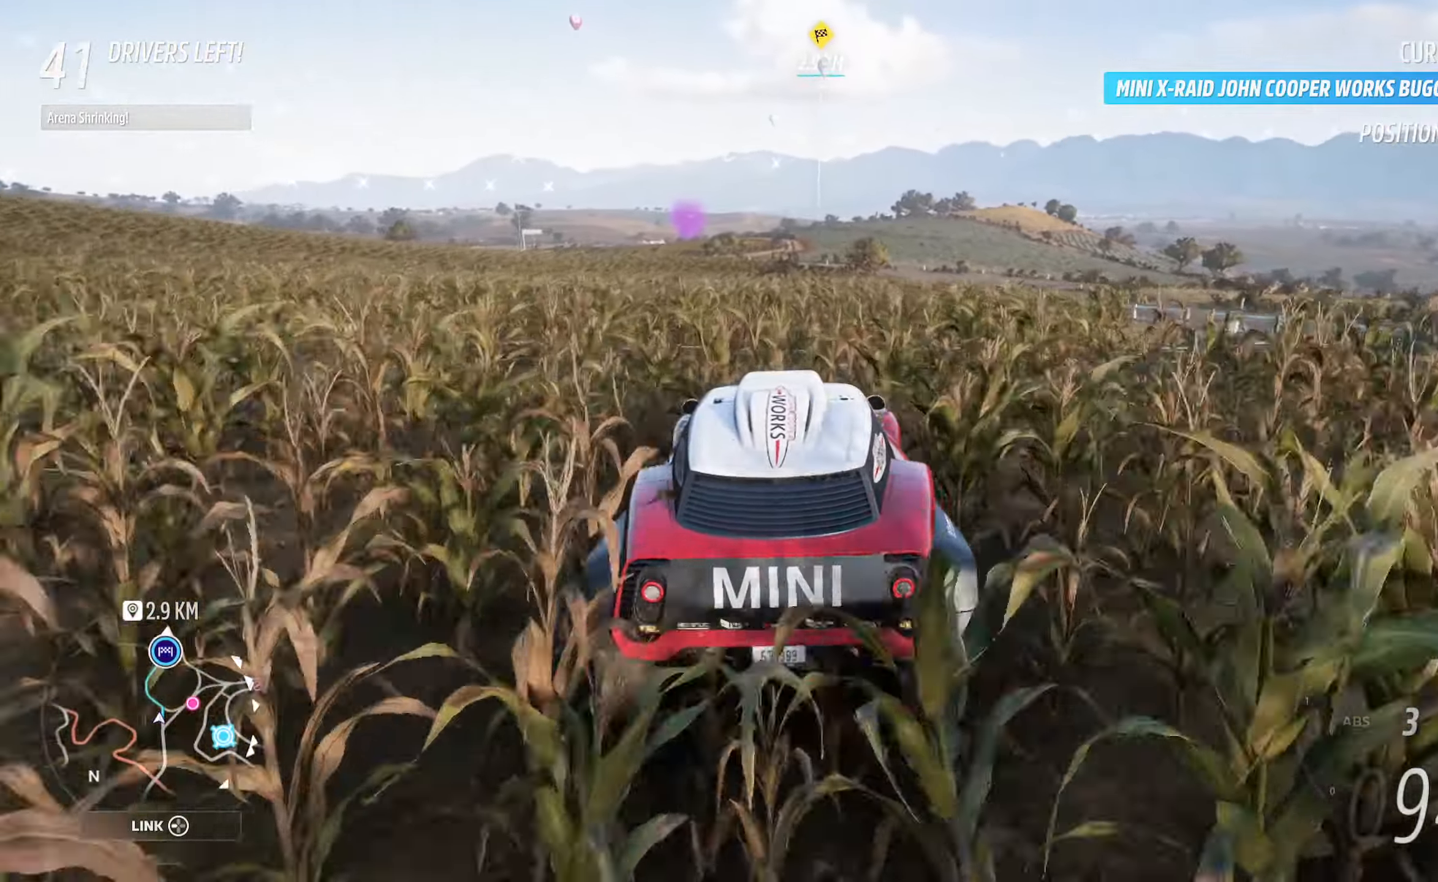
{"buttons": ["A"], "left_stick": "center", "right_stick": "center", "events": [[67, "left_stick", "left"], [200, "left_stick", "center"], [333, "left_stick", "right"], [500, "left_stick", "center"]]}
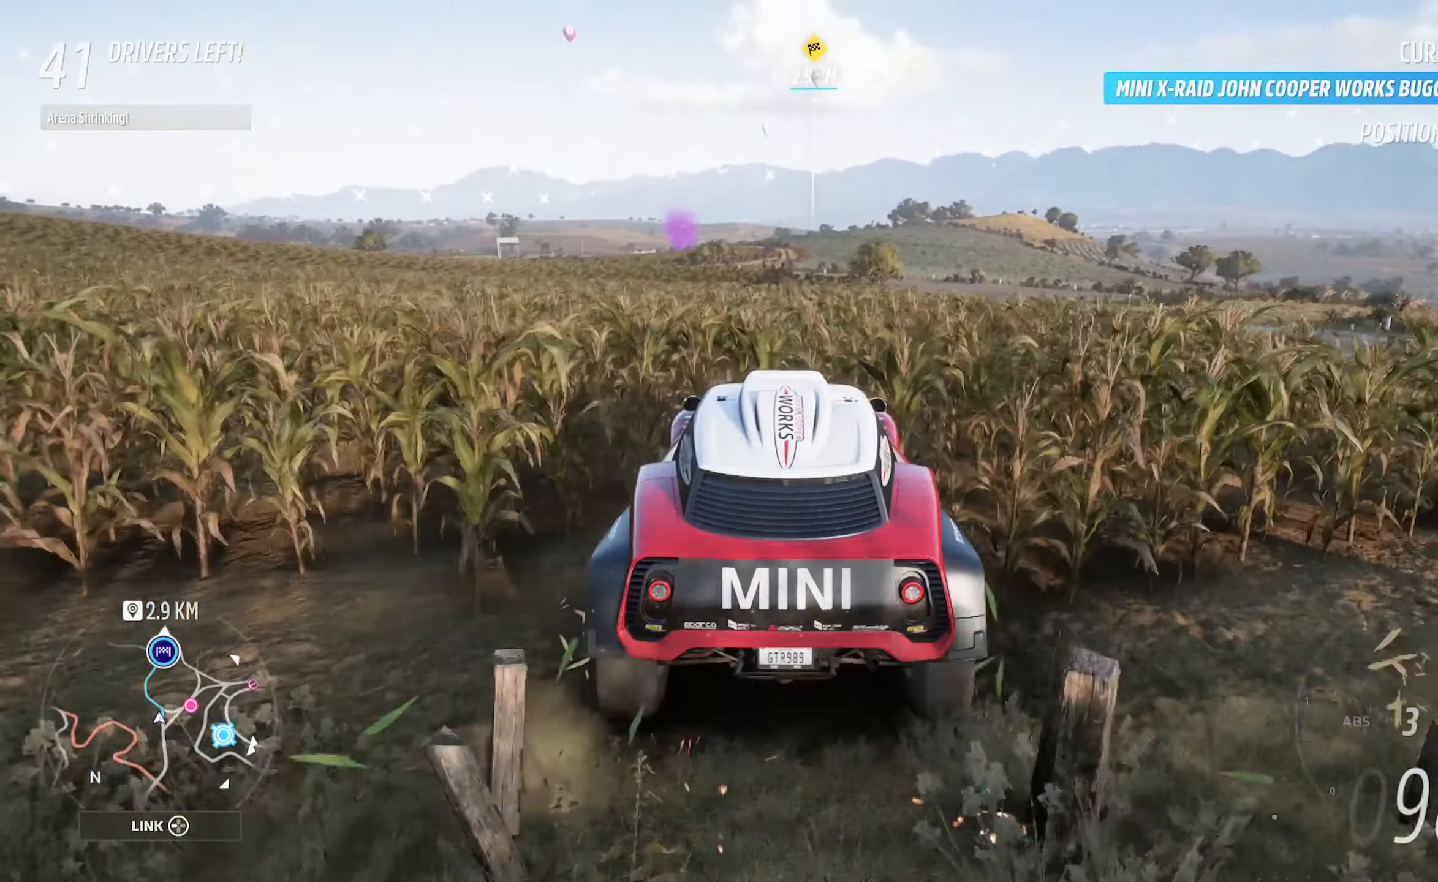
{"buttons": ["A"], "left_stick": "center", "right_stick": "center", "events": [[250, "left_stick", "right"], [383, "left_stick", "center"]]}
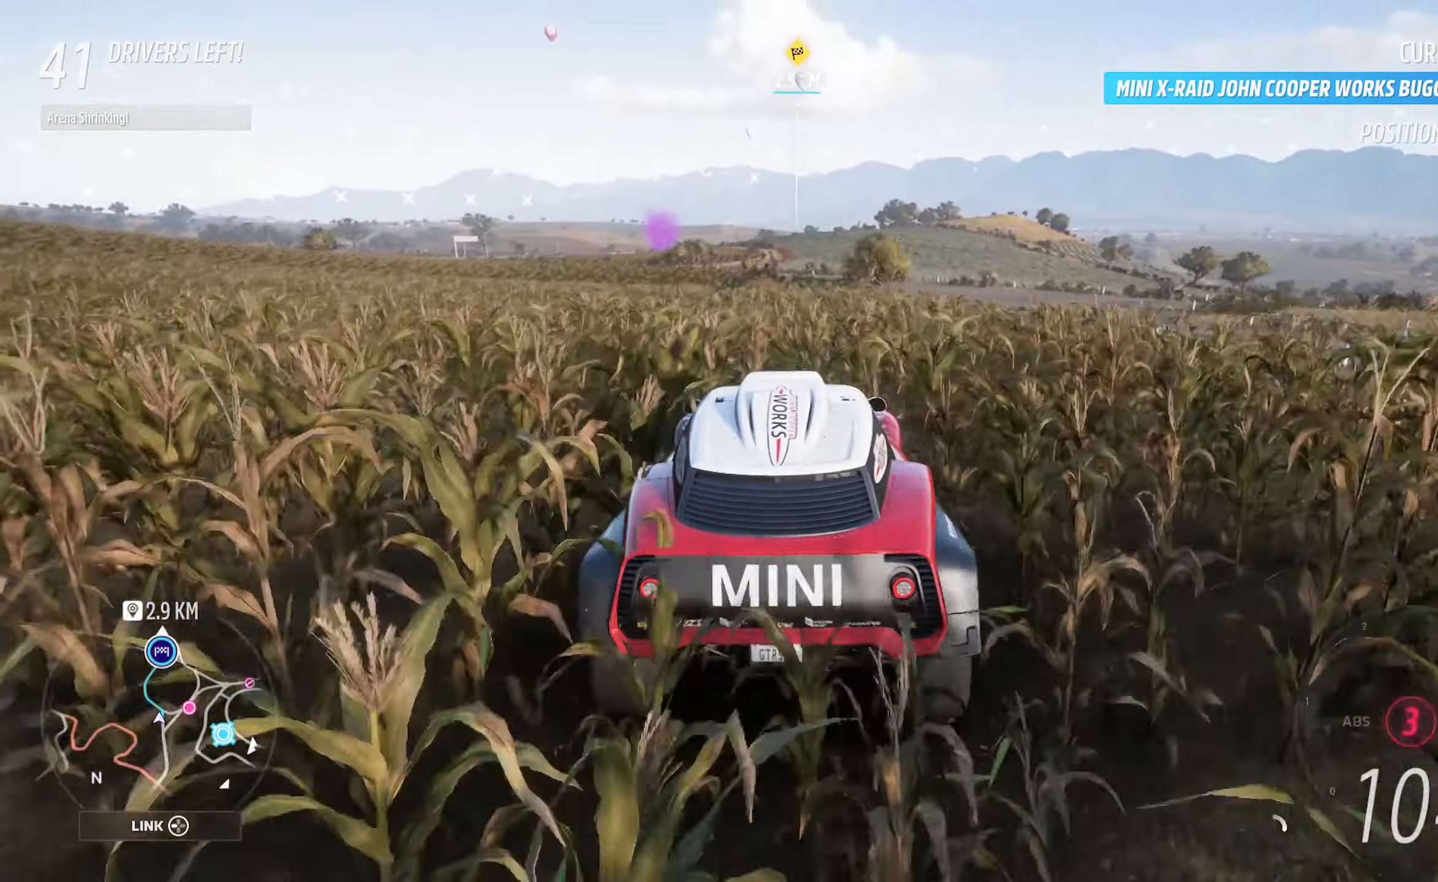
{"buttons": ["A", "R2"], "left_stick": "center", "right_stick": "center", "events": [[17, "left_stick", "left"], [217, "left_stick", "center"], [333, "R2", "down"], [400, "left_stick", "right"], [483, "left_stick", "center"]]}
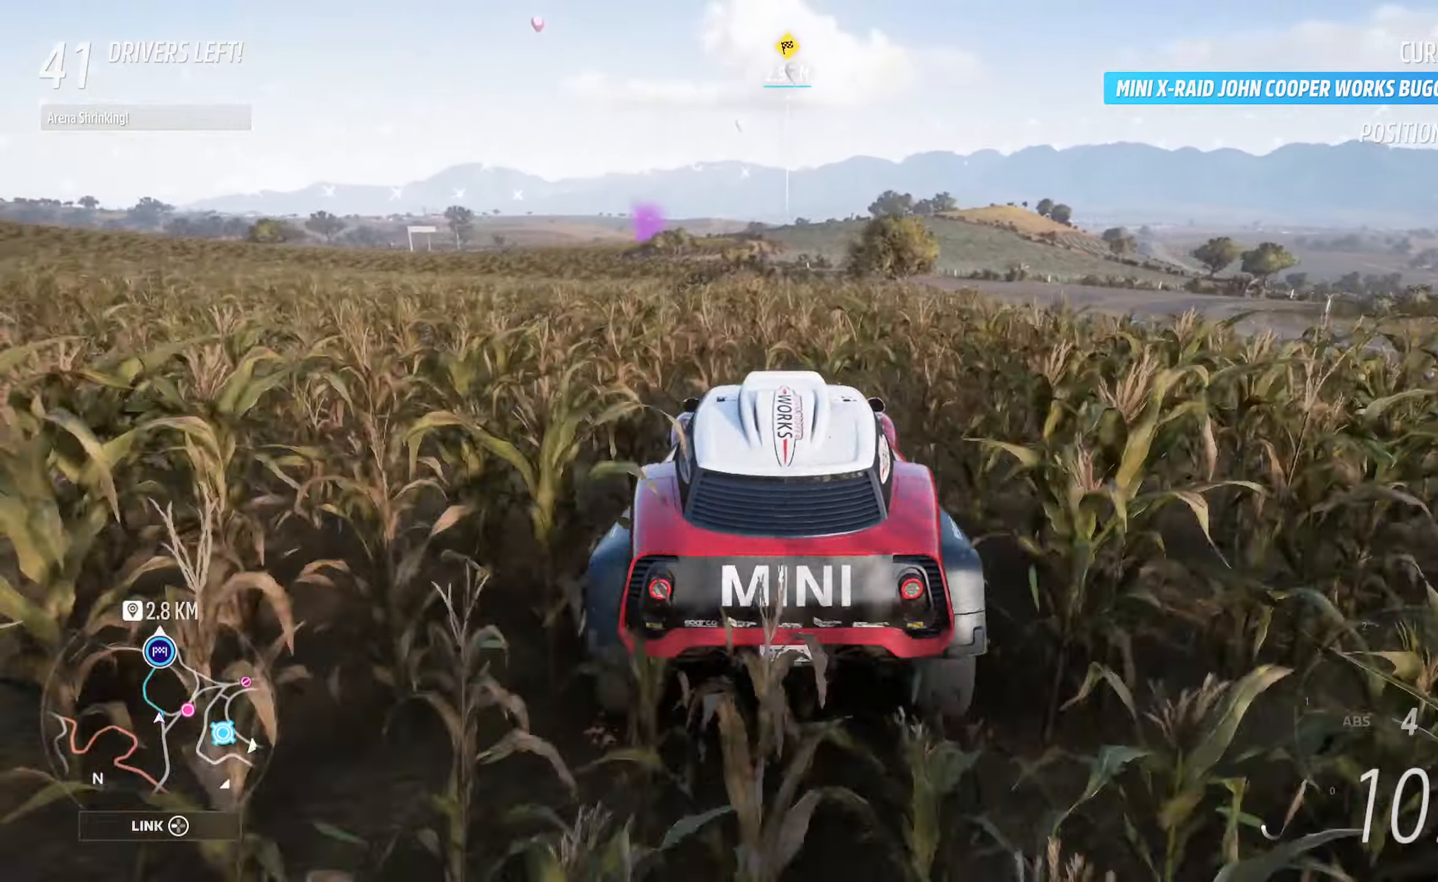
{"buttons": ["A"], "left_stick": "center", "right_stick": "center", "events": [[17, "R2", "up"], [150, "left_stick", "right"], [300, "left_stick", "center"]]}
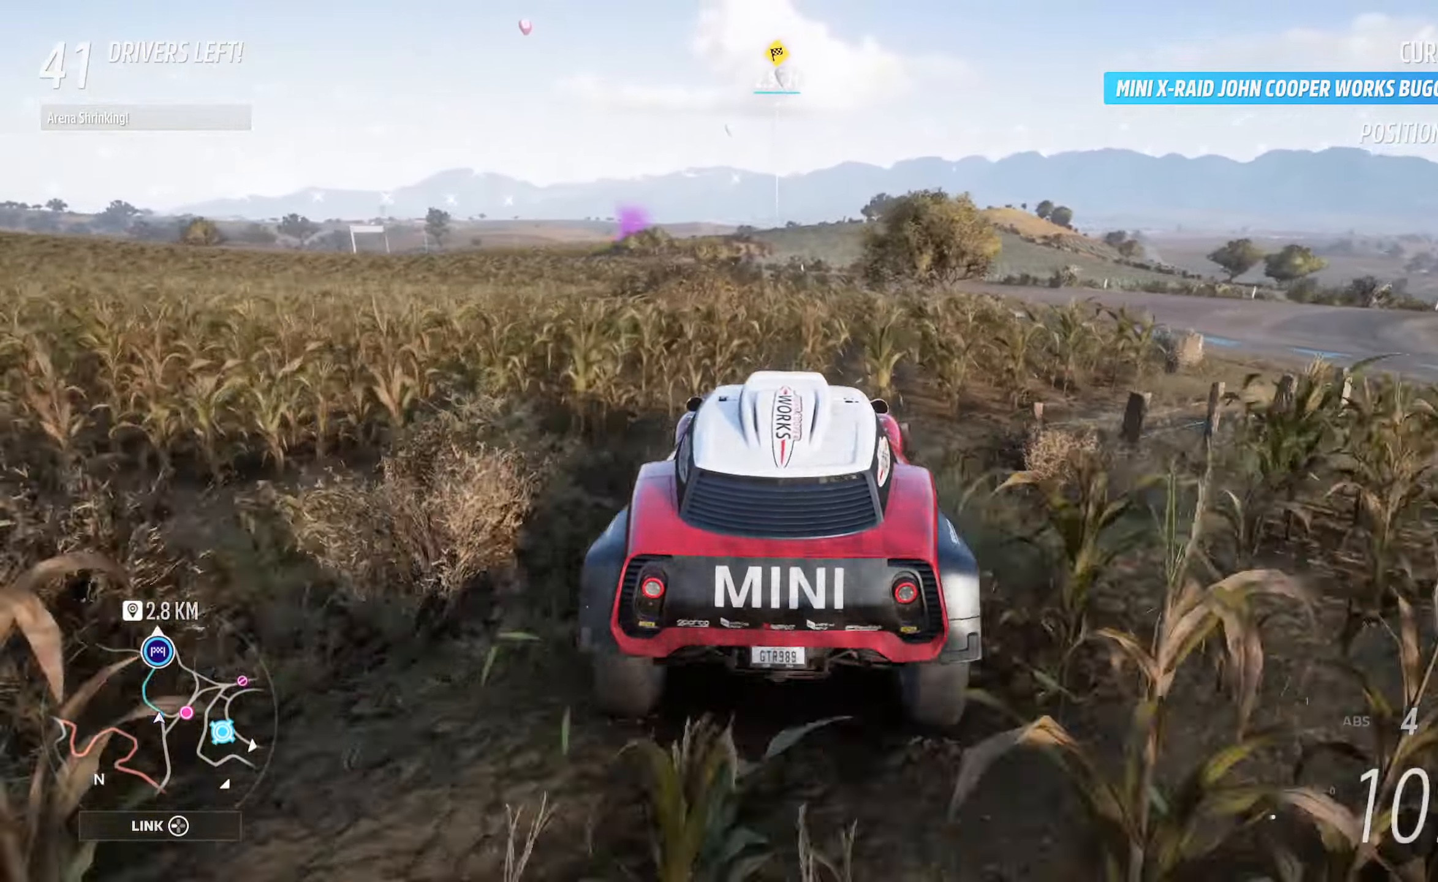
{"buttons": ["A"], "left_stick": "center", "right_stick": "center", "events": [[150, "left_stick", "left"], [300, "left_stick", "center"]]}
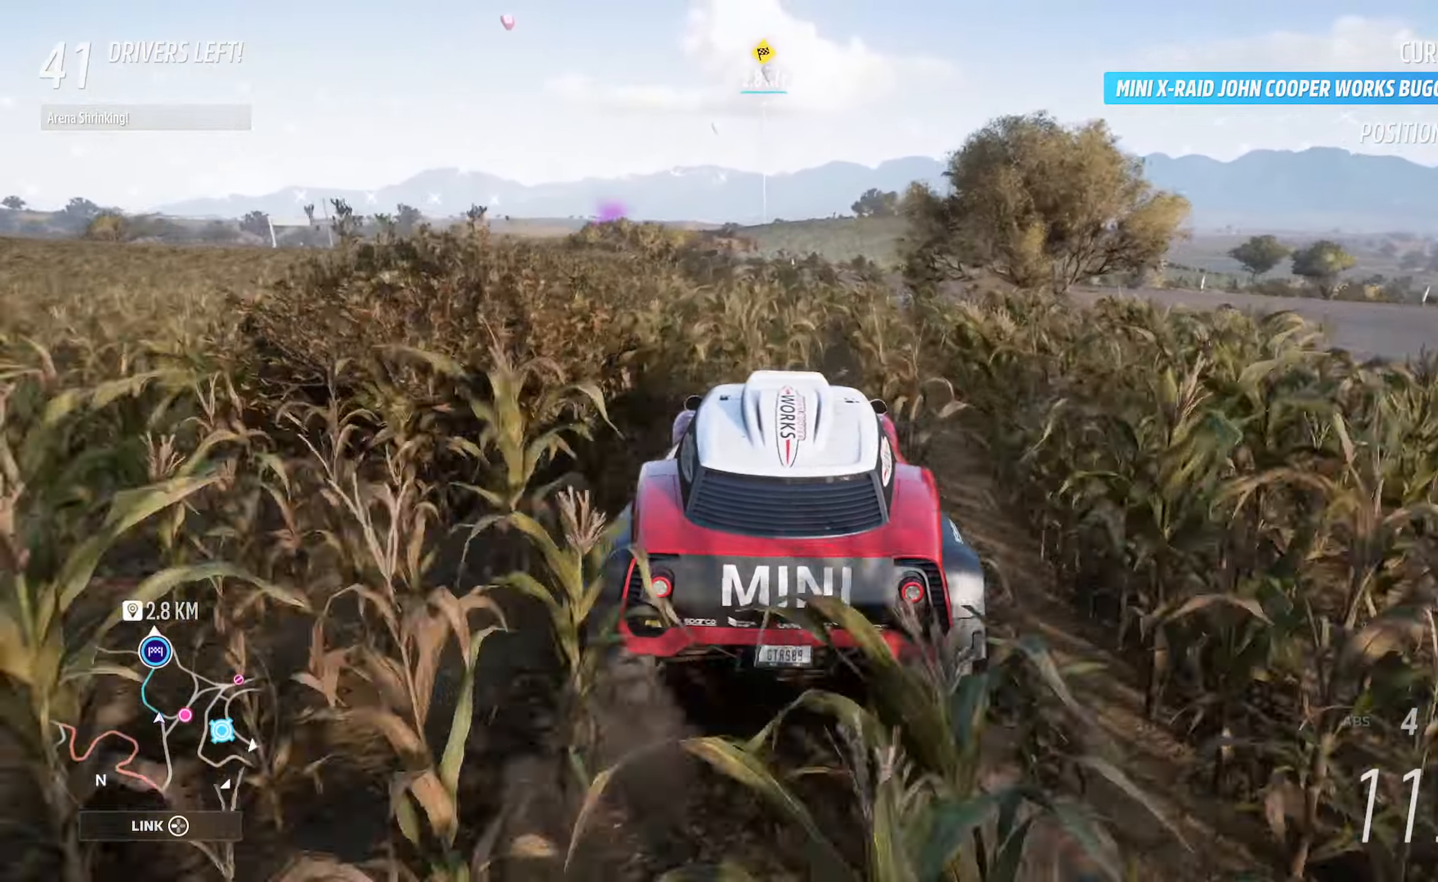
{"buttons": ["A"], "left_stick": "center", "right_stick": "center", "events": [[133, "left_stick", "left"], [300, "left_stick", "center"]]}
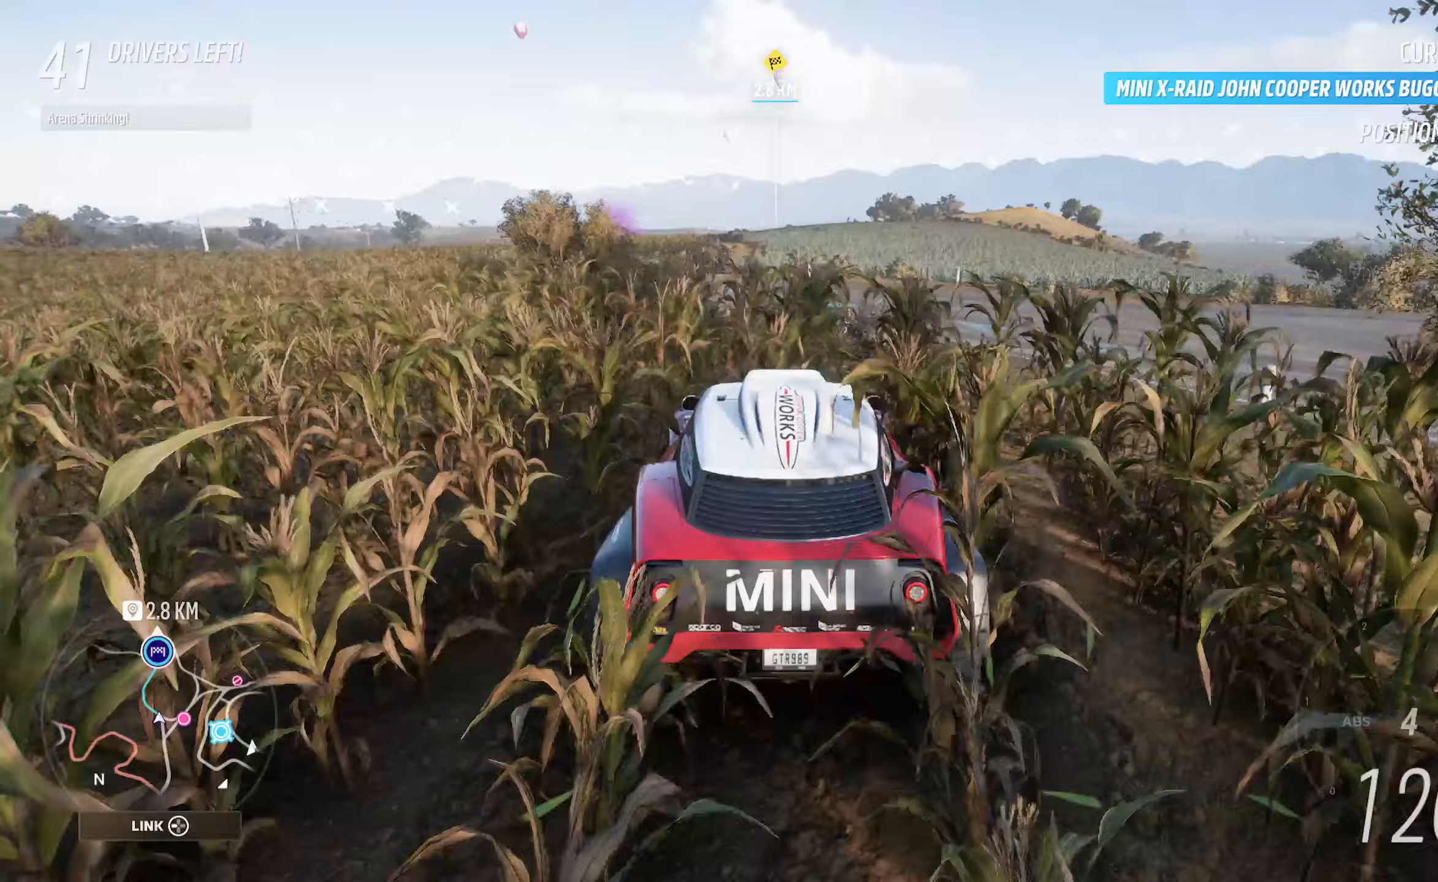
{"buttons": ["A"], "left_stick": "center", "right_stick": "center", "events": [[183, "left_stick", "left"], [333, "left_stick", "center"]]}
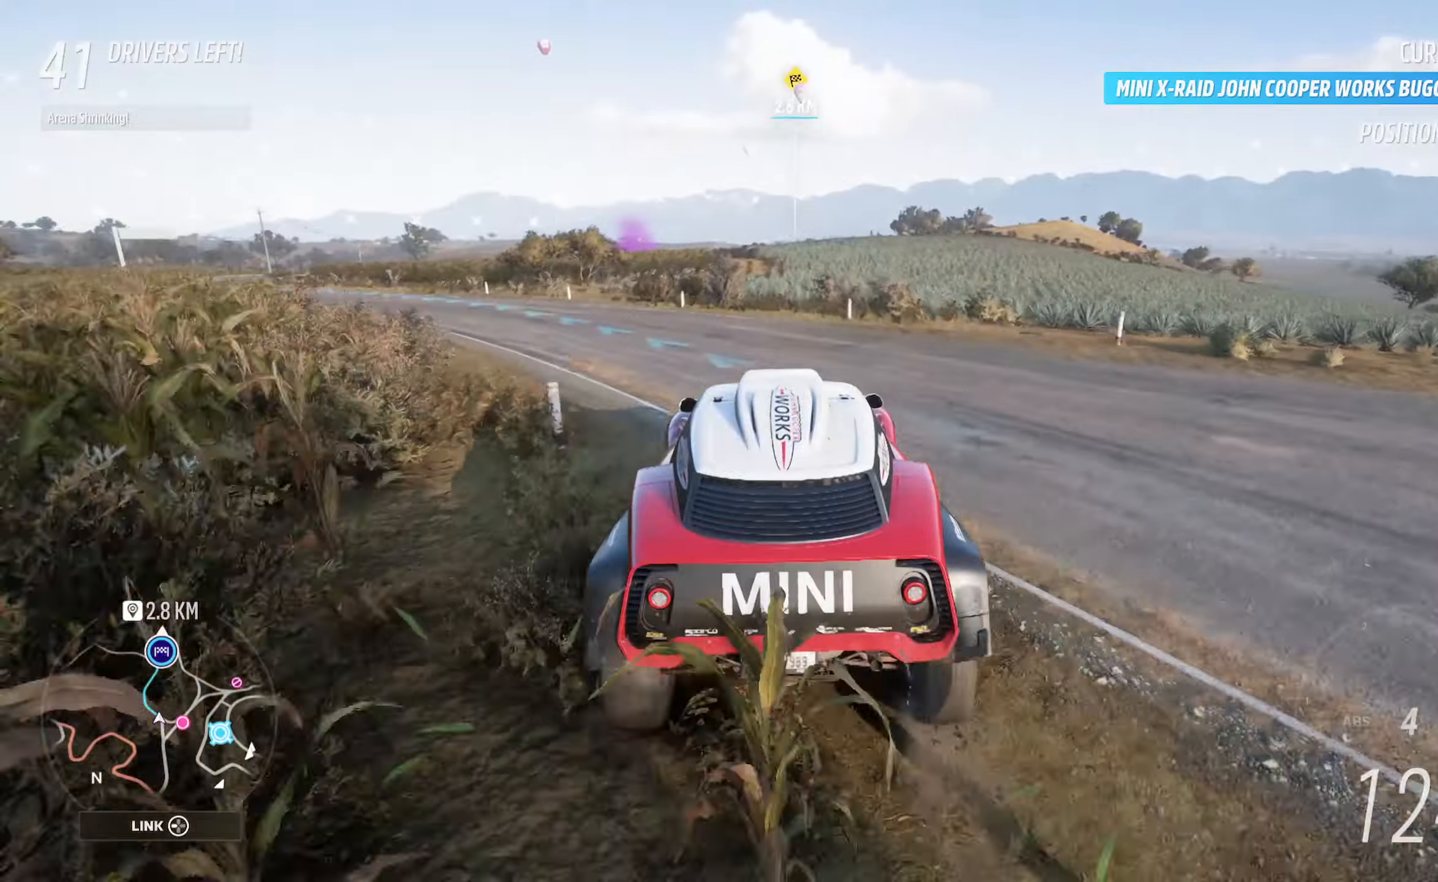
{"buttons": ["A"], "left_stick": "left", "right_stick": "center", "events": [[367, "left_stick", "left"]]}
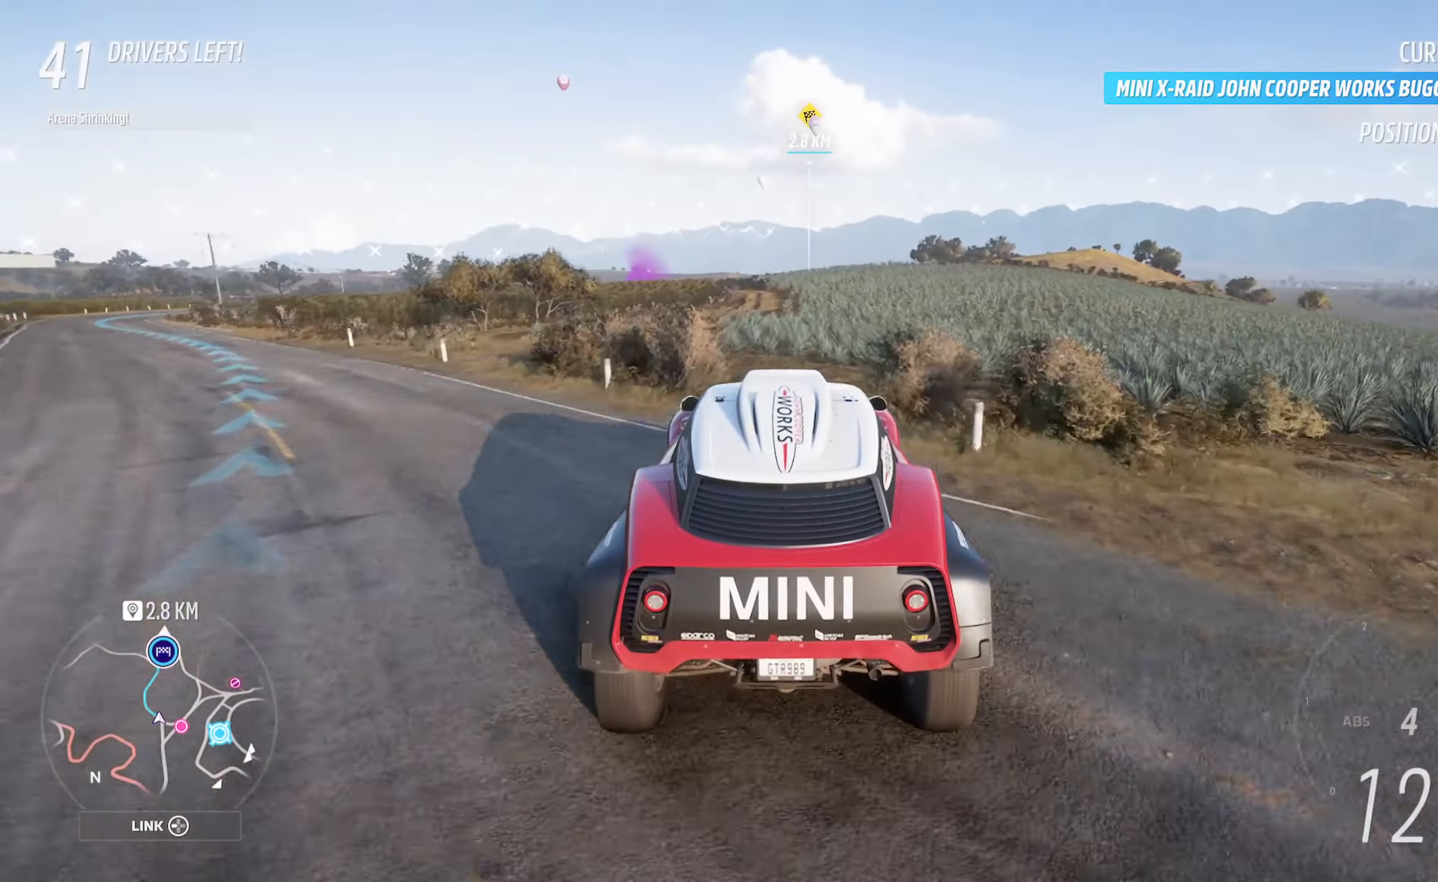
{"buttons": ["A"], "left_stick": "left", "right_stick": "center", "events": [[33, "left_stick", "center"], [183, "left_stick", "right"], [250, "left_stick", "center"], [417, "left_stick", "left"]]}
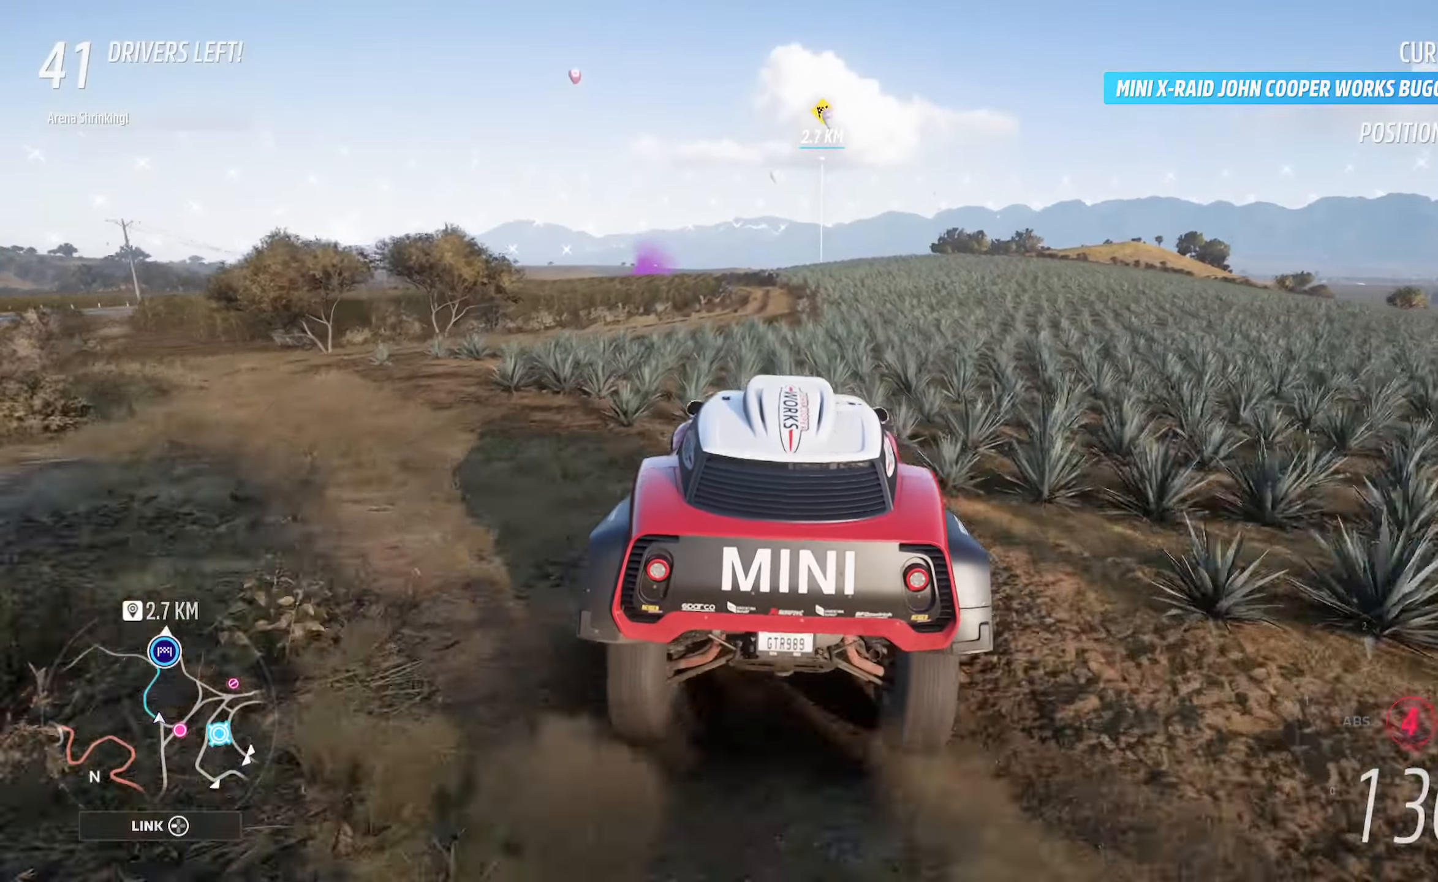
{"buttons": ["A"], "left_stick": "center", "right_stick": "center", "events": [[83, "left_stick", "center"]]}
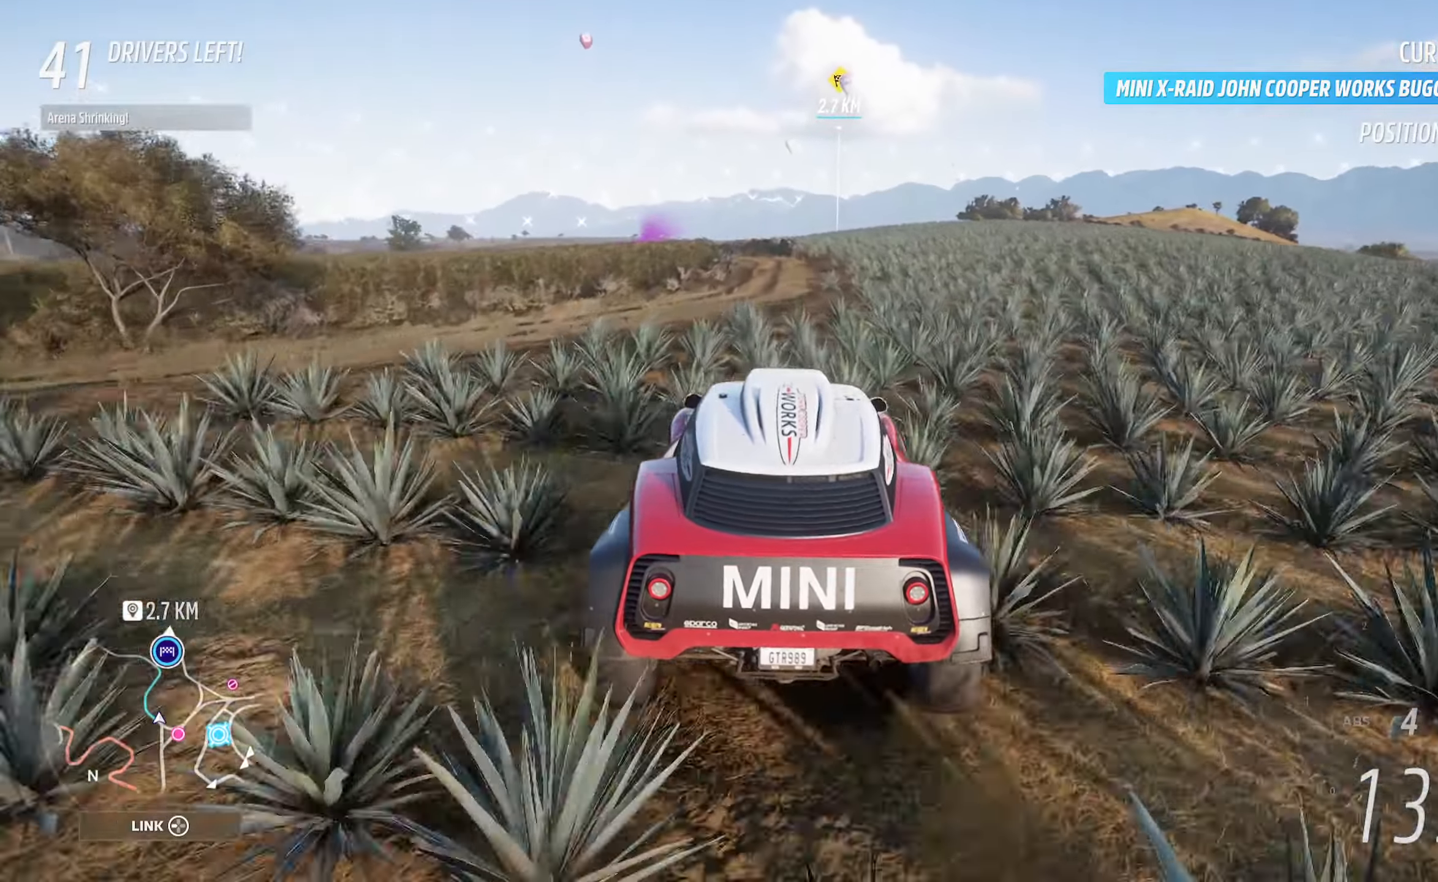
{"buttons": ["A"], "left_stick": "right", "right_stick": "center", "events": [[67, "left_stick", "left"], [250, "left_stick", "center"], [467, "left_stick", "right"]]}
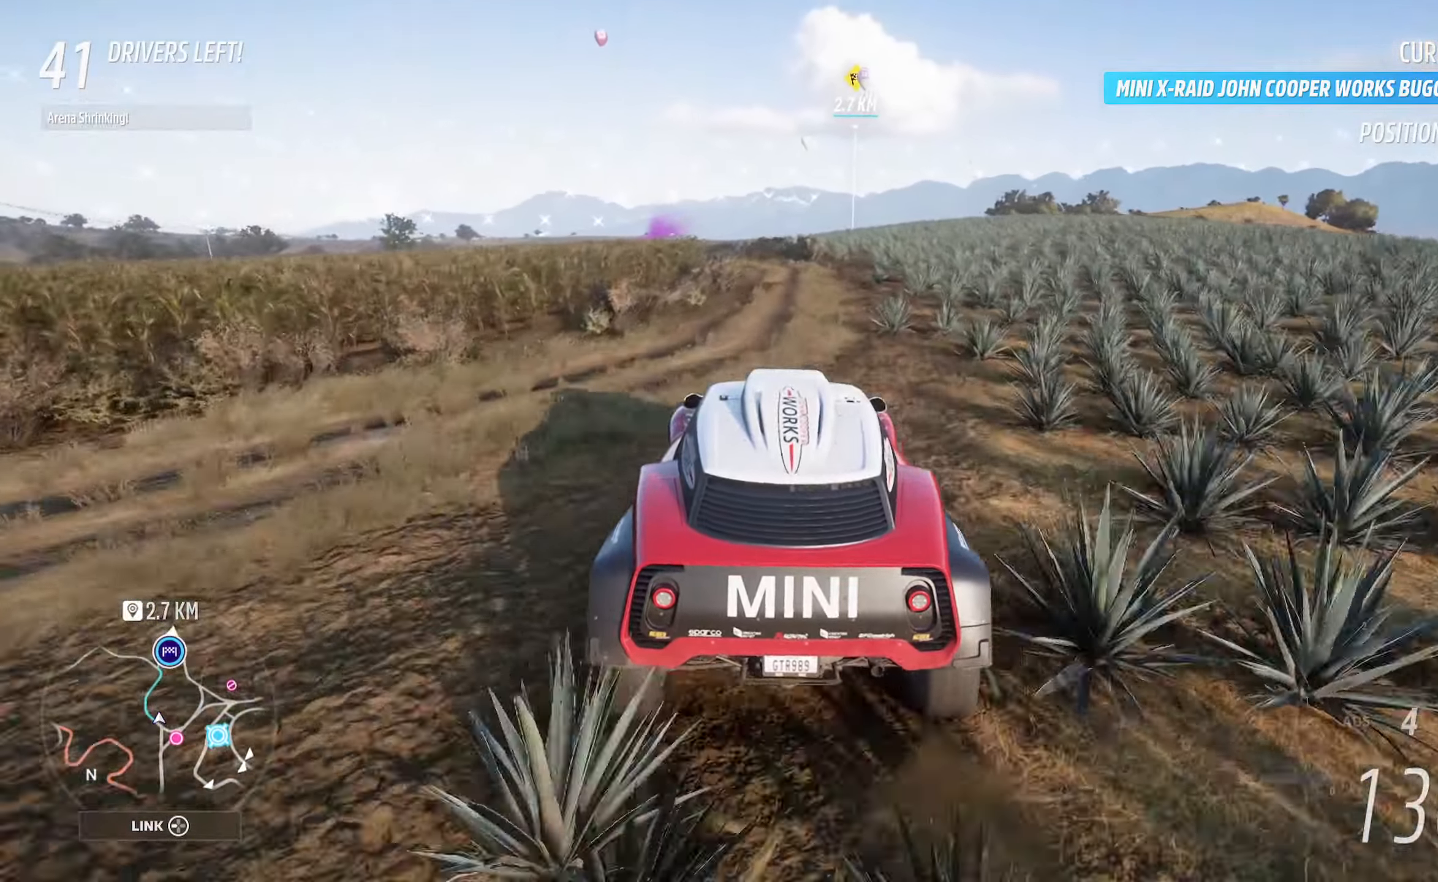
{"buttons": ["A"], "left_stick": "center", "right_stick": "center", "events": [[50, "left_stick", "center"], [400, "left_stick", "right"], [467, "left_stick", "center"]]}
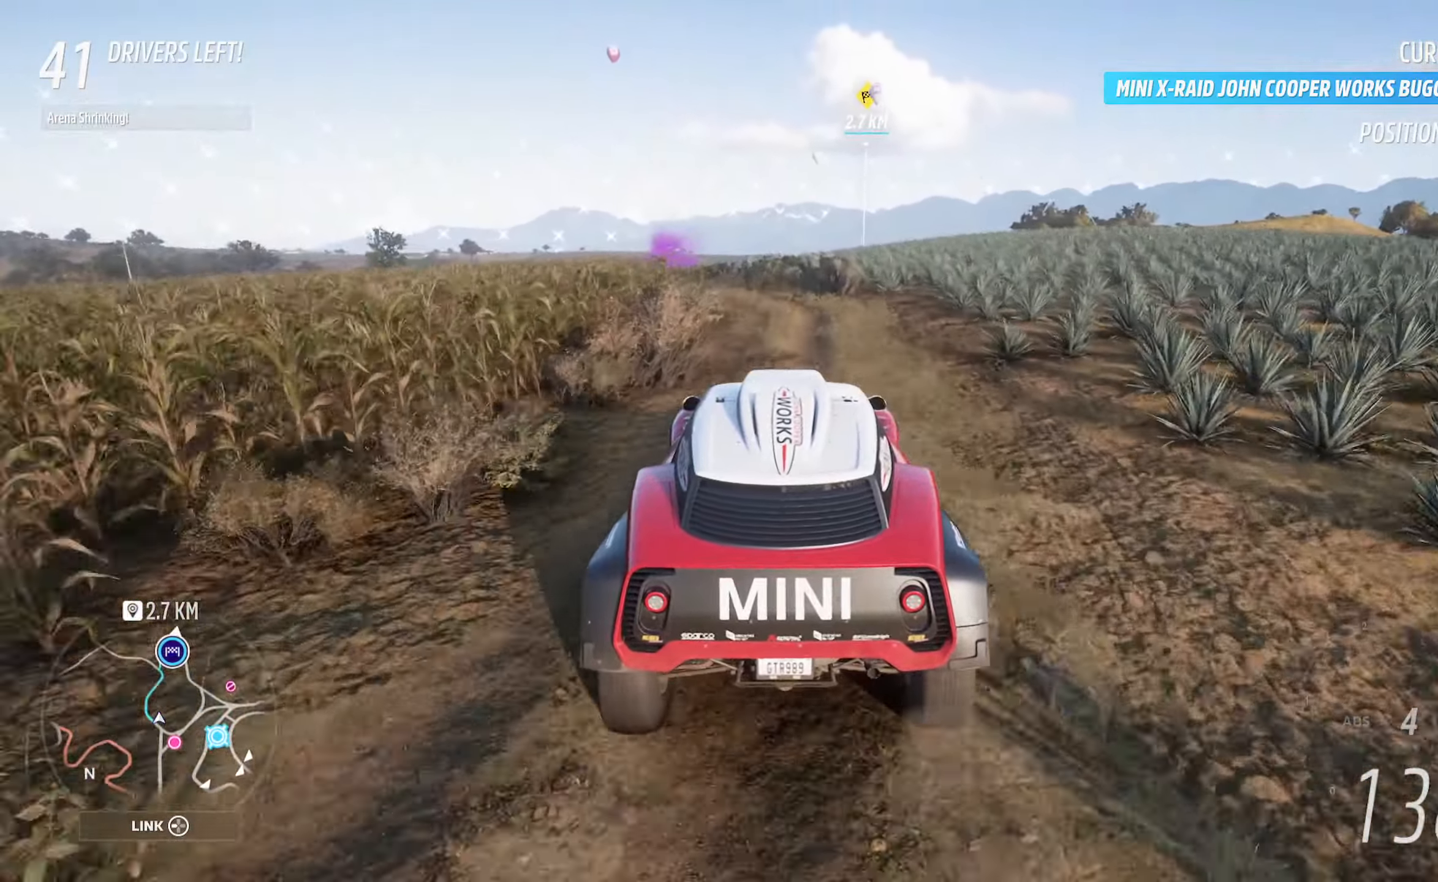
{"buttons": ["A"], "left_stick": "center", "right_stick": "center", "events": [[283, "left_stick", "right"], [383, "left_stick", "center"]]}
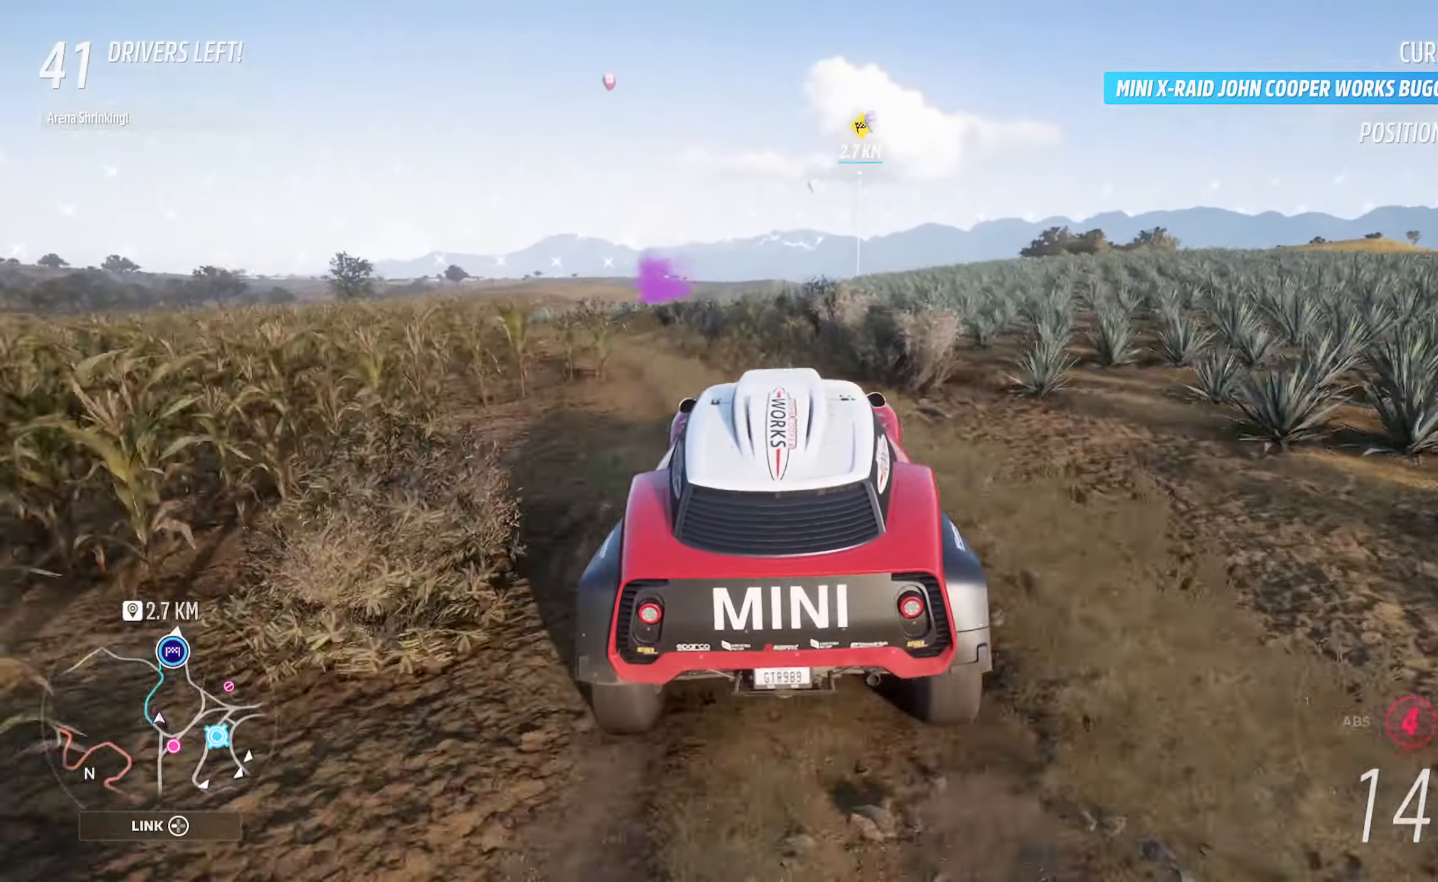
{"buttons": ["A"], "left_stick": "center", "right_stick": "center", "events": [[67, "R2", "down"], [67, "left_stick", "left"], [200, "left_stick", "center"], [250, "R2", "up"], [367, "left_stick", "right"], [500, "left_stick", "center"]]}
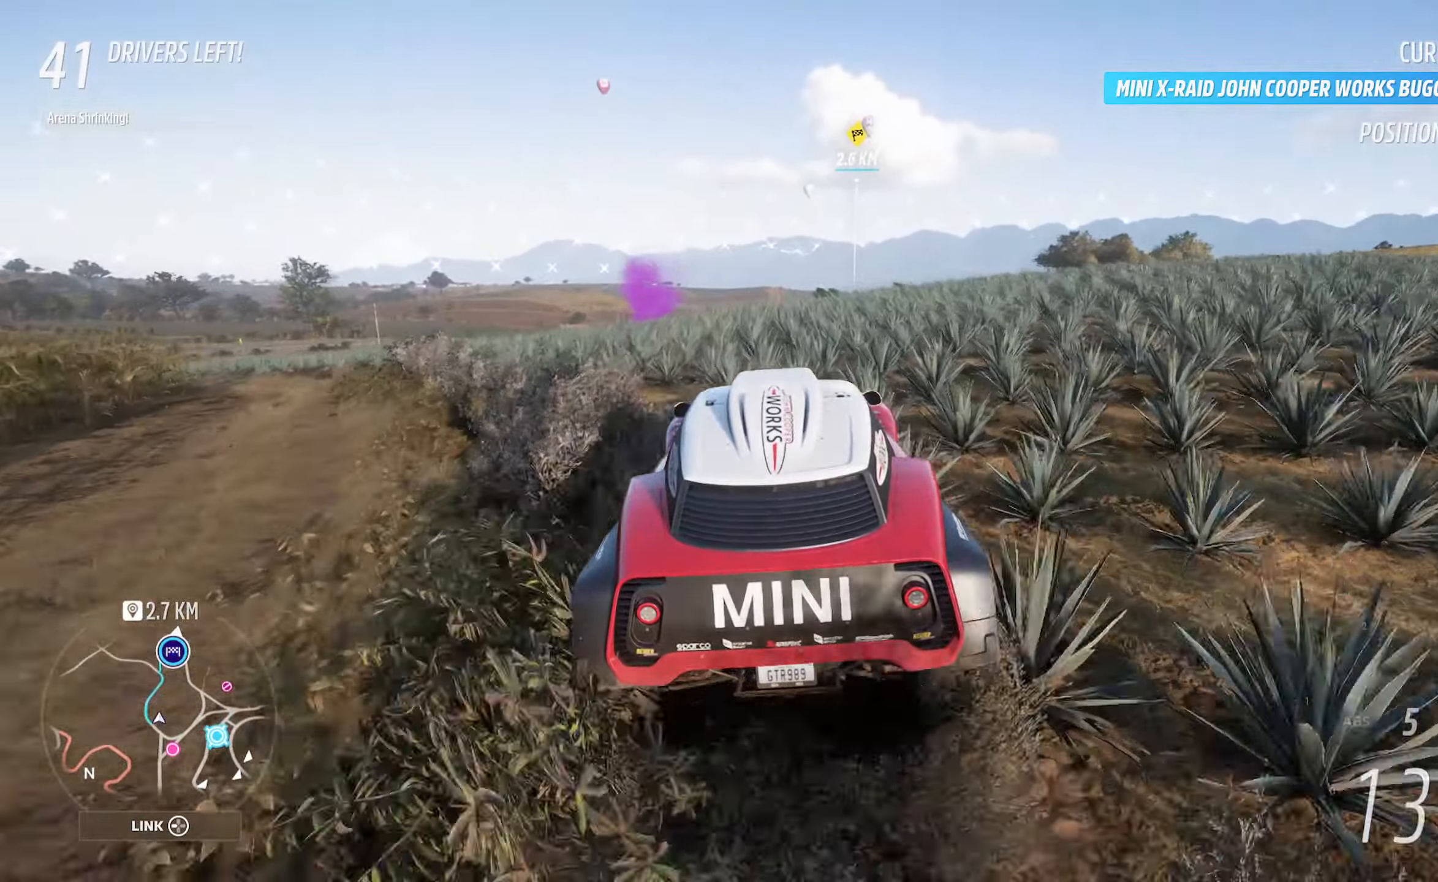
{"buttons": ["A"], "left_stick": "center", "right_stick": "center", "events": [[350, "left_stick", "right"], [450, "left_stick", "center"]]}
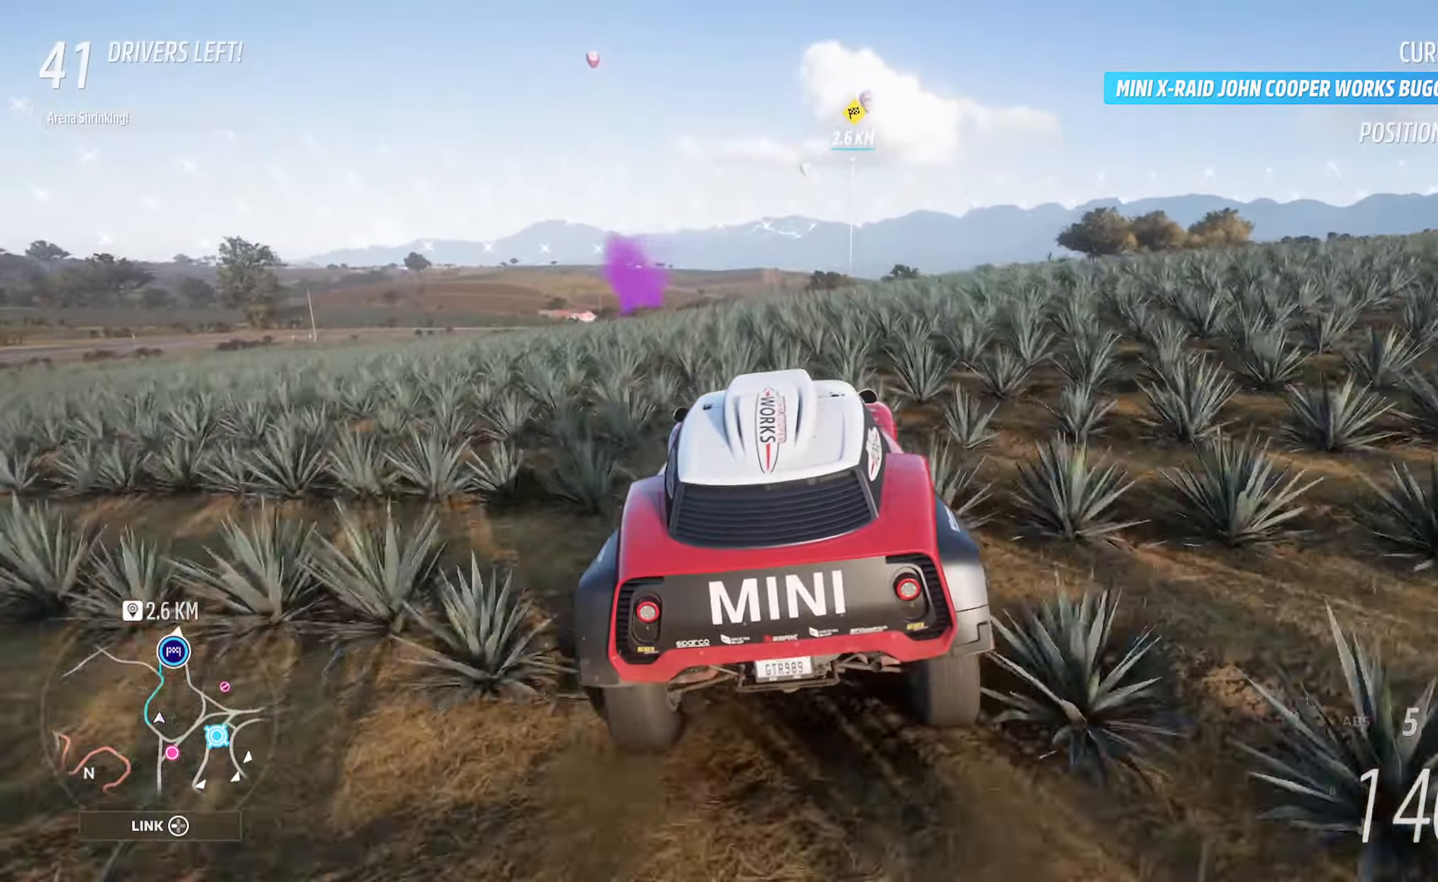
{"buttons": ["A"], "left_stick": "right", "right_stick": "center", "events": [[133, "left_stick", "left"], [183, "left_stick", "center"], [417, "left_stick", "right"]]}
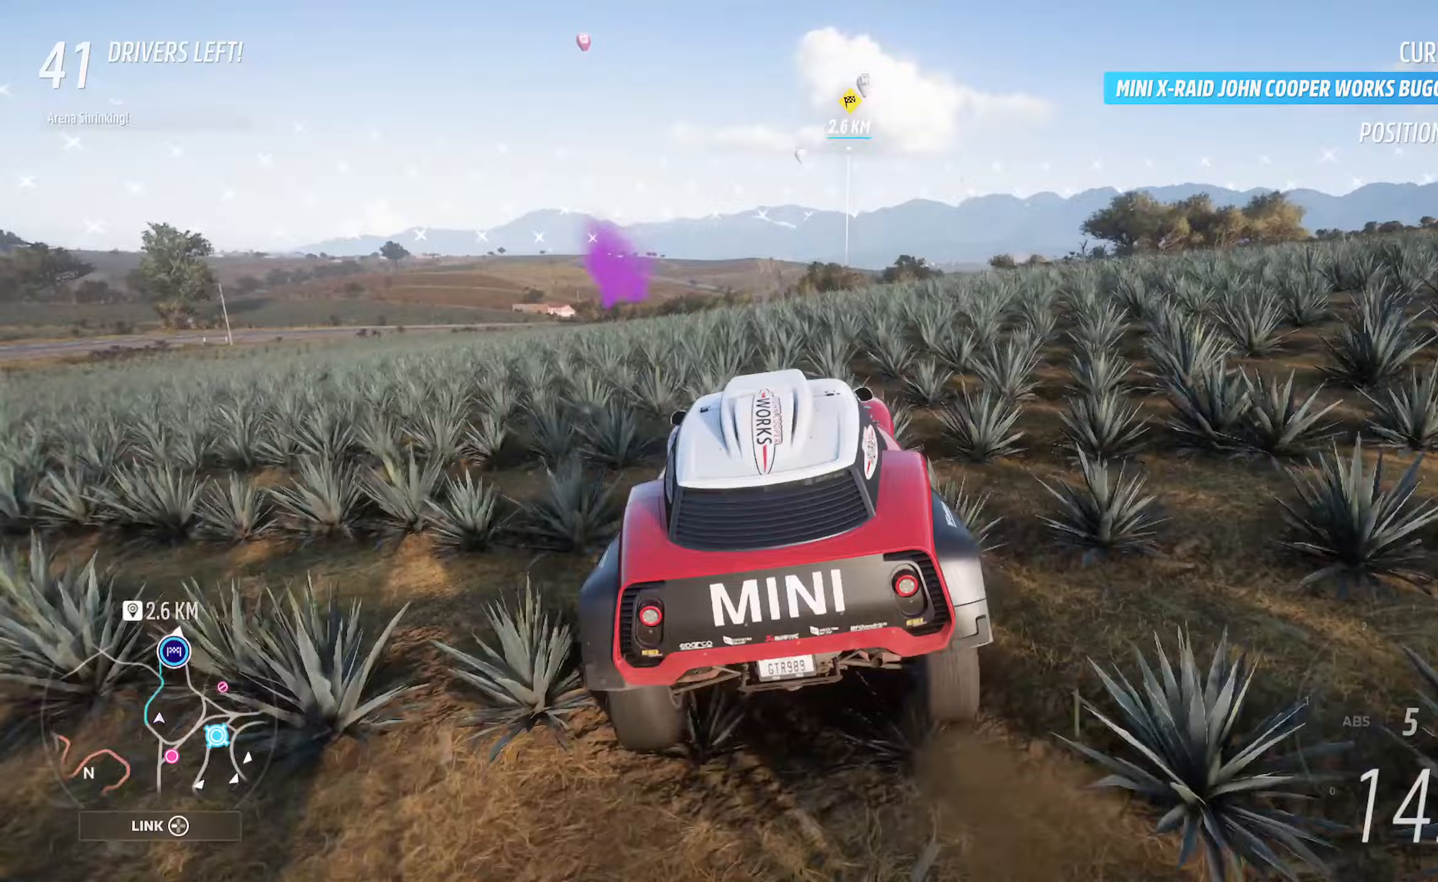
{"buttons": ["A"], "left_stick": "center", "right_stick": "center", "events": [[17, "left_stick", "center"], [367, "left_stick", "left"], [500, "left_stick", "center"]]}
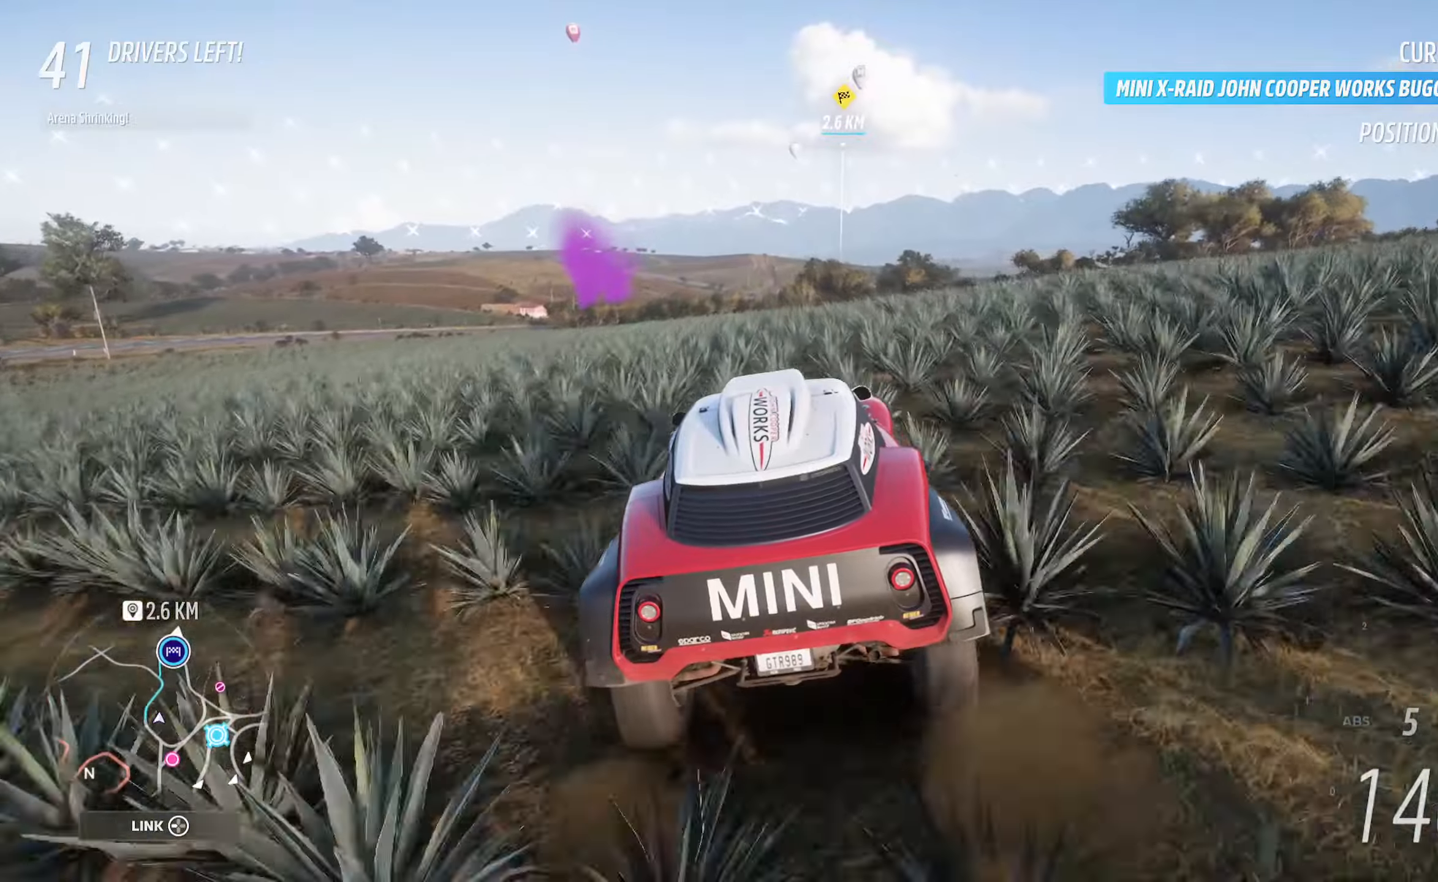
{"buttons": ["A"], "left_stick": "center", "right_stick": "center", "events": [[250, "left_stick", "right"], [383, "left_stick", "center"]]}
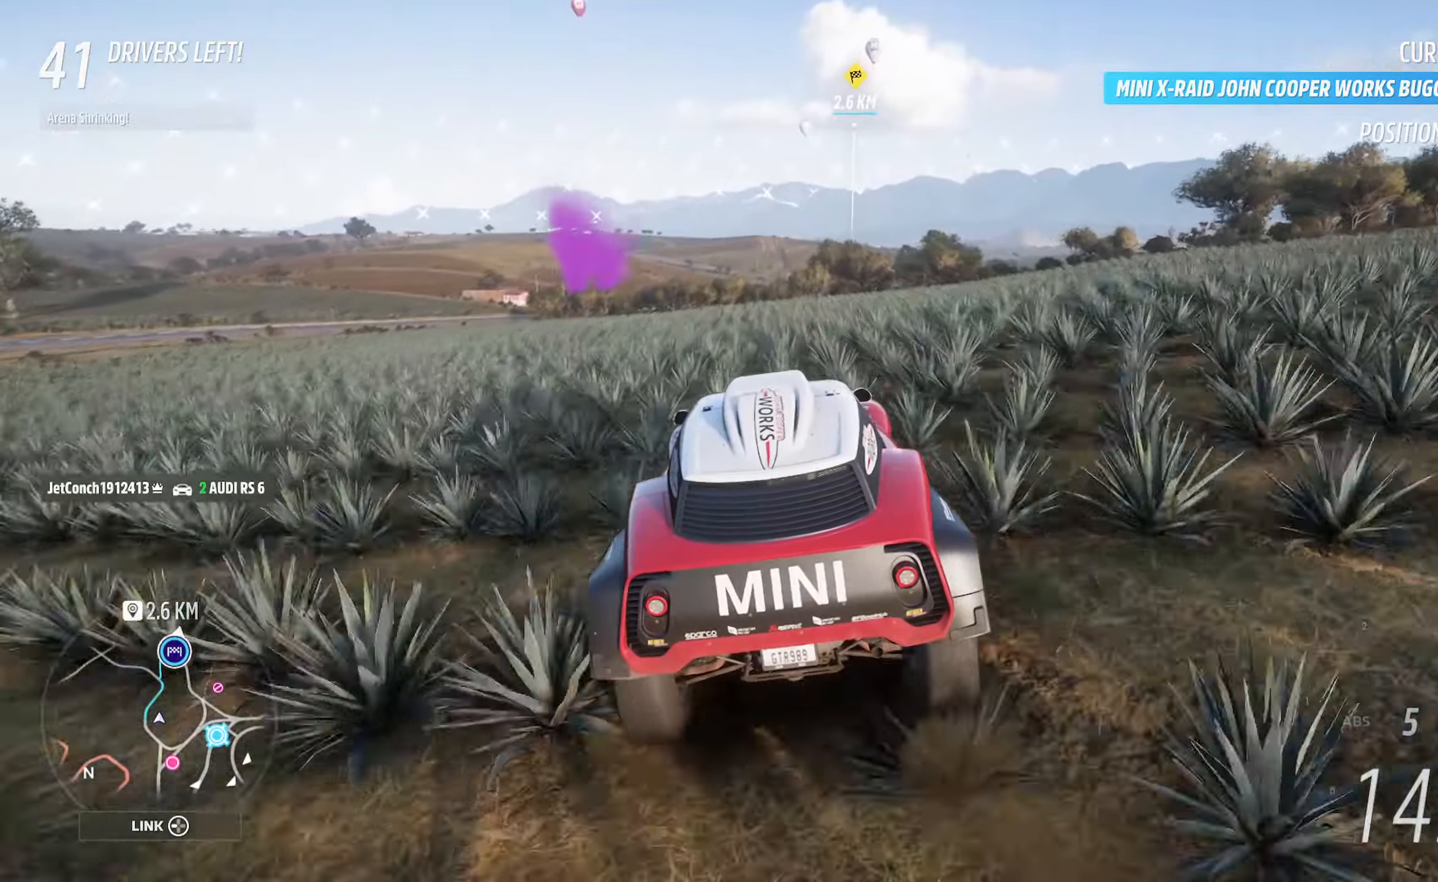
{"buttons": ["A"], "left_stick": "center", "right_stick": "center", "events": []}
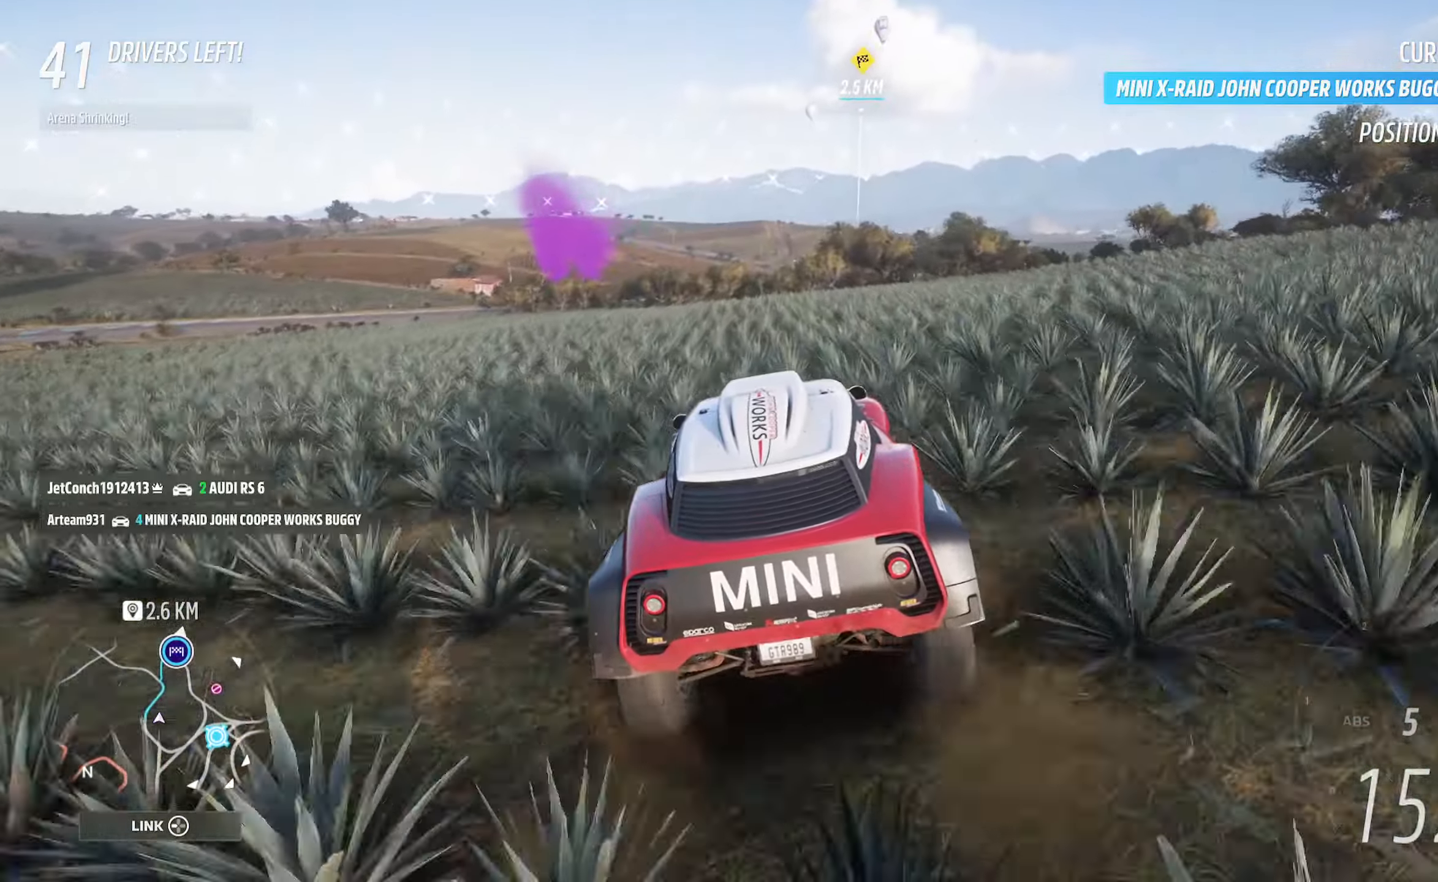
{"buttons": ["A"], "left_stick": "center", "right_stick": "center", "events": [[167, "left_stick", "right"], [250, "left_stick", "center"]]}
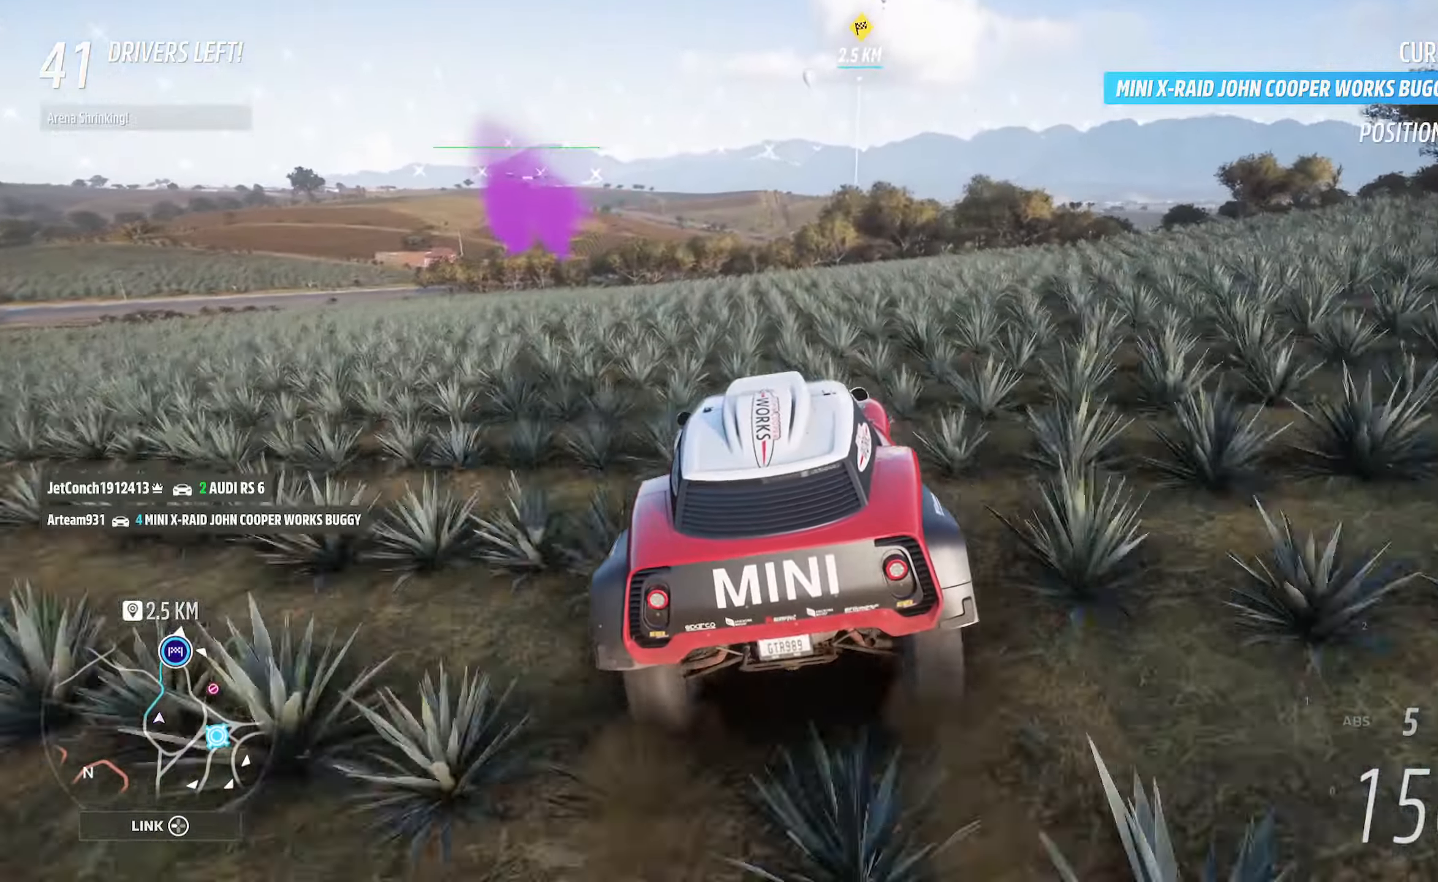
{"buttons": ["A"], "left_stick": "center", "right_stick": "center", "events": [[17, "left_stick", "up-left"], [100, "left_stick", "center"], [300, "left_stick", "right"], [417, "left_stick", "center"]]}
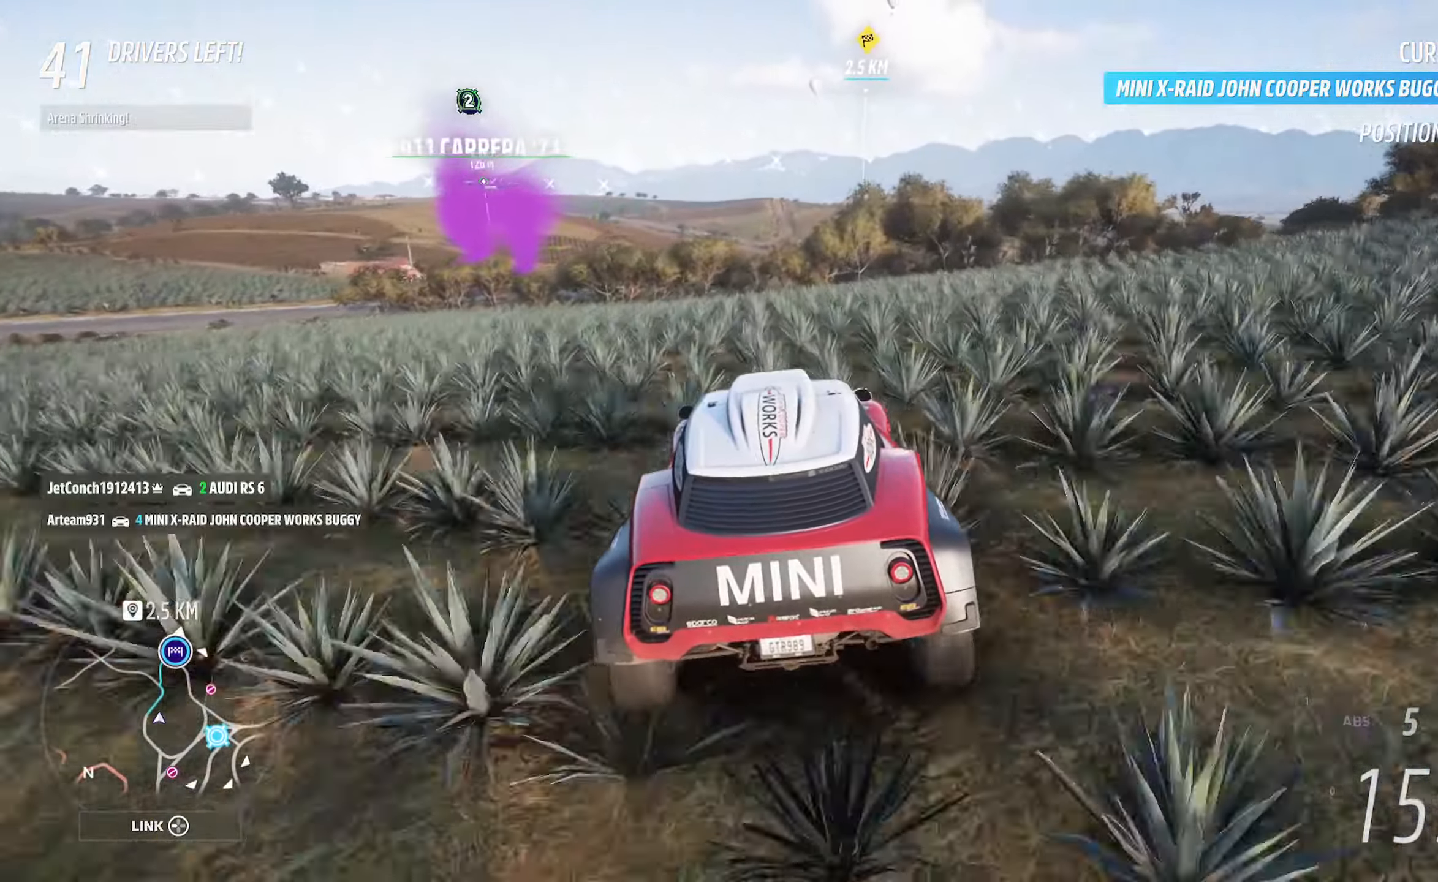
{"buttons": ["A"], "left_stick": "center", "right_stick": "center", "events": [[233, "left_stick", "right"], [350, "left_stick", "center"]]}
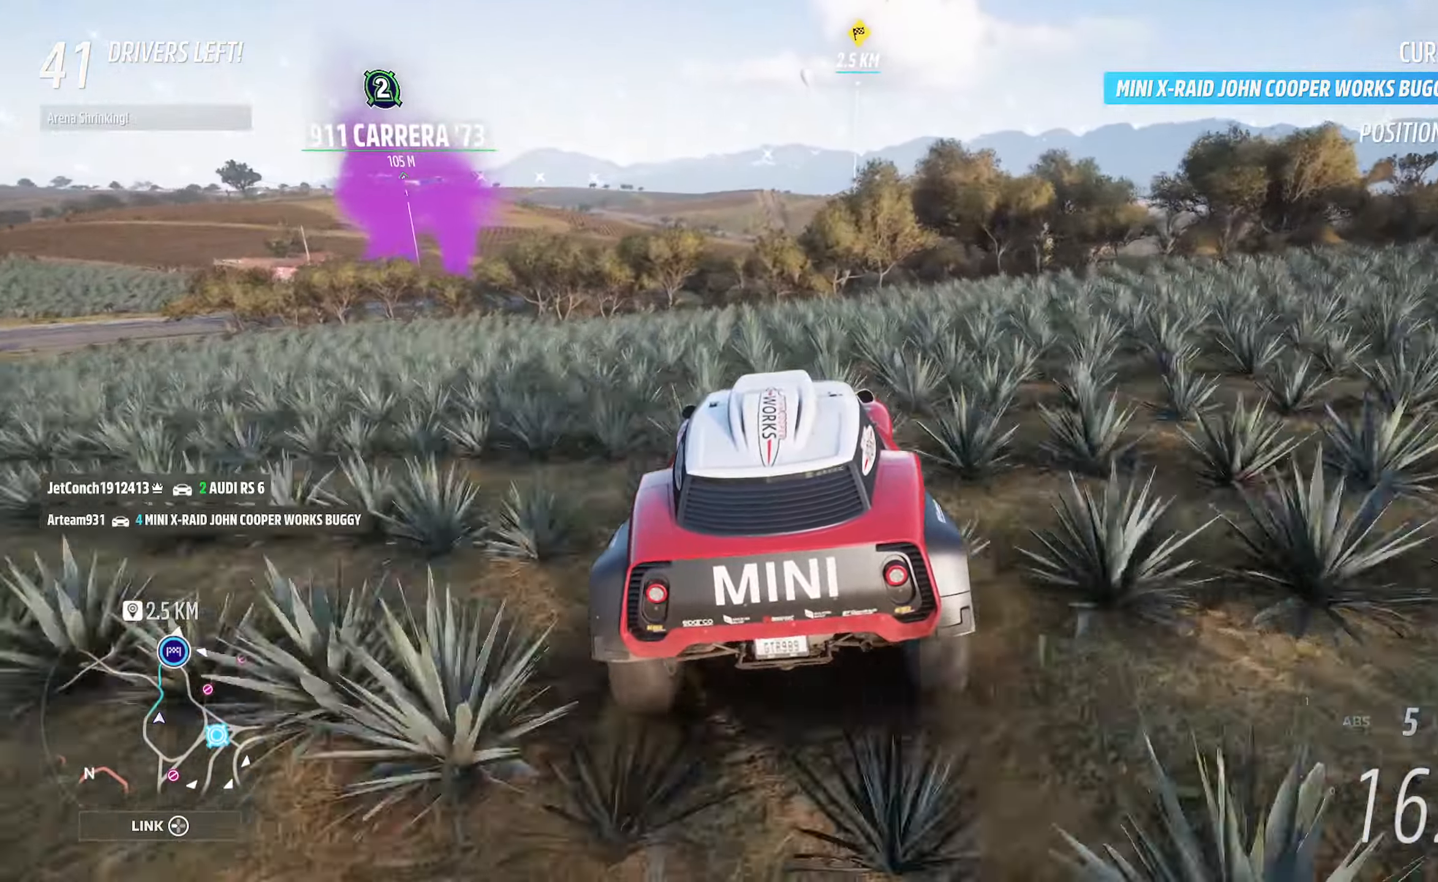
{"buttons": ["A"], "left_stick": "center", "right_stick": "center", "events": [[17, "left_stick", "left"], [300, "left_stick", "center"]]}
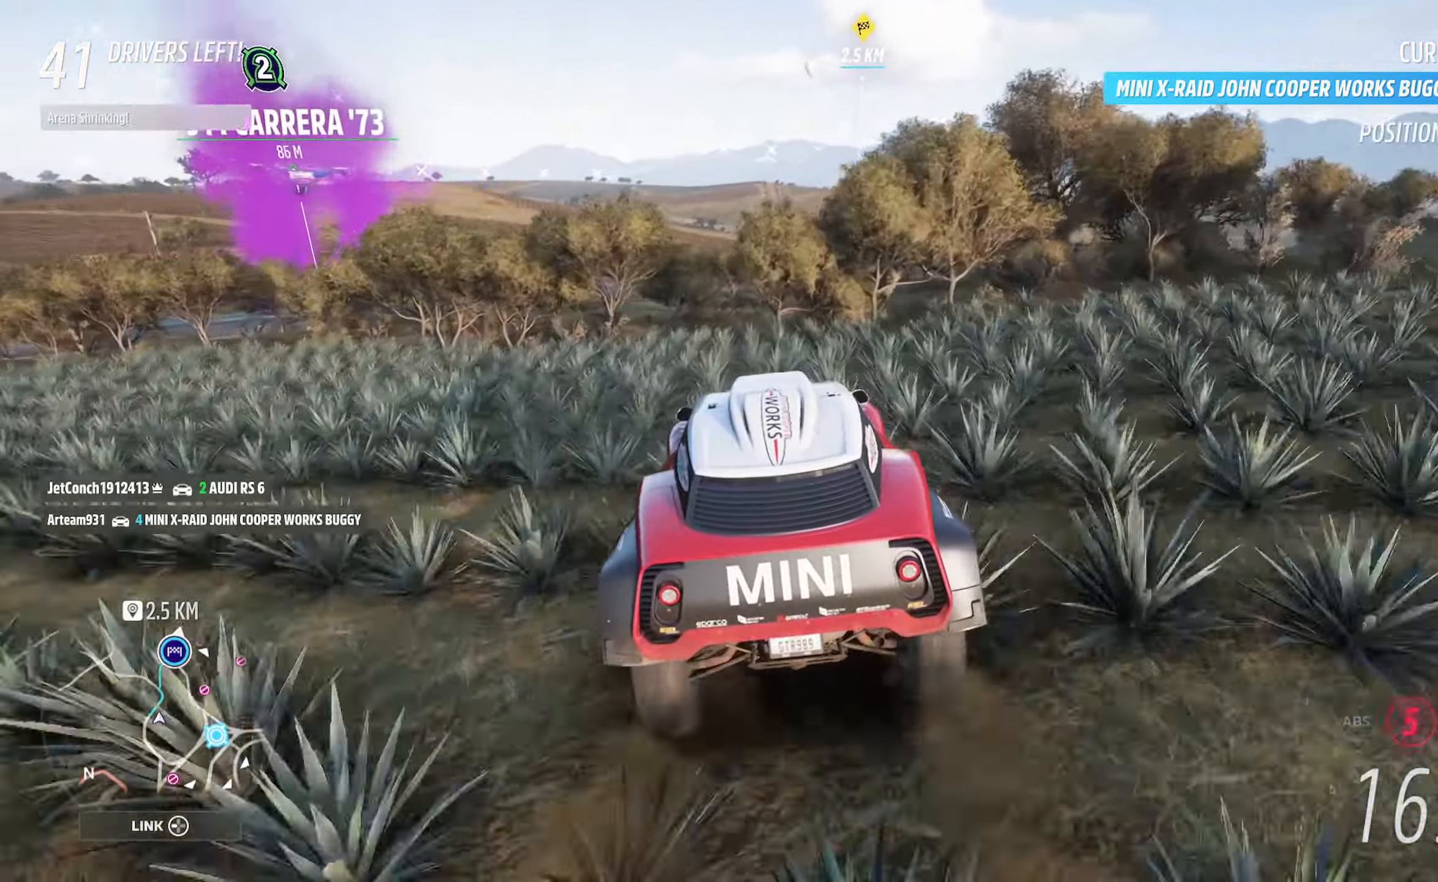
{"buttons": ["A"], "left_stick": "center", "right_stick": "center", "events": [[17, "R2", "down"], [83, "left_stick", "right"], [200, "R2", "up"], [217, "left_stick", "center"], [317, "left_stick", "right"], [467, "left_stick", "center"]]}
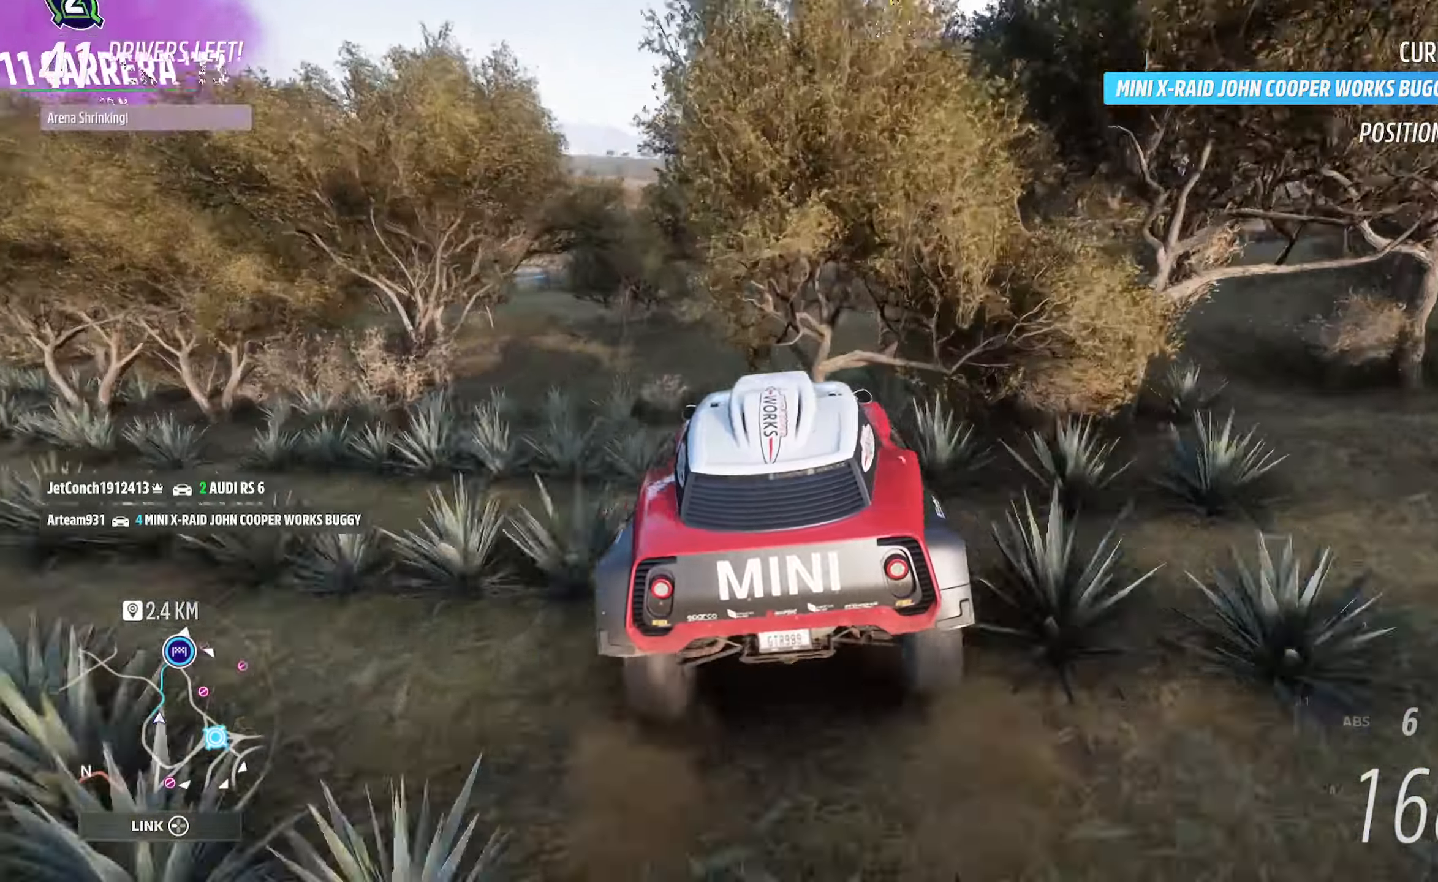
{"buttons": ["A"], "left_stick": "center", "right_stick": "center", "events": [[200, "left_stick", "right"], [300, "left_stick", "center"]]}
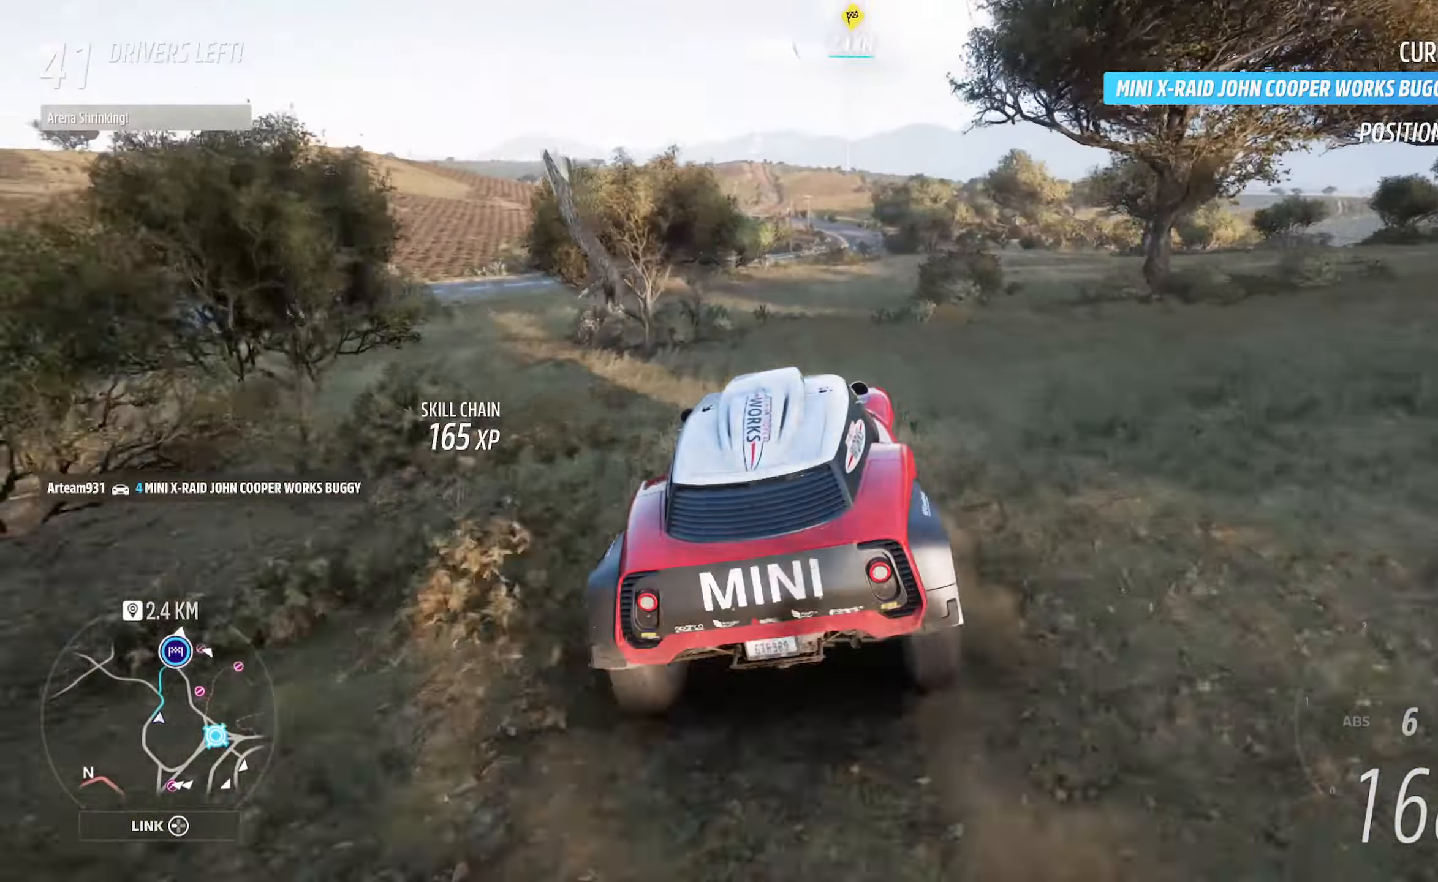
{"buttons": ["A"], "left_stick": "center", "right_stick": "center", "events": [[17, "left_stick", "right"], [133, "left_stick", "center"], [283, "left_stick", "right"], [433, "left_stick", "center"]]}
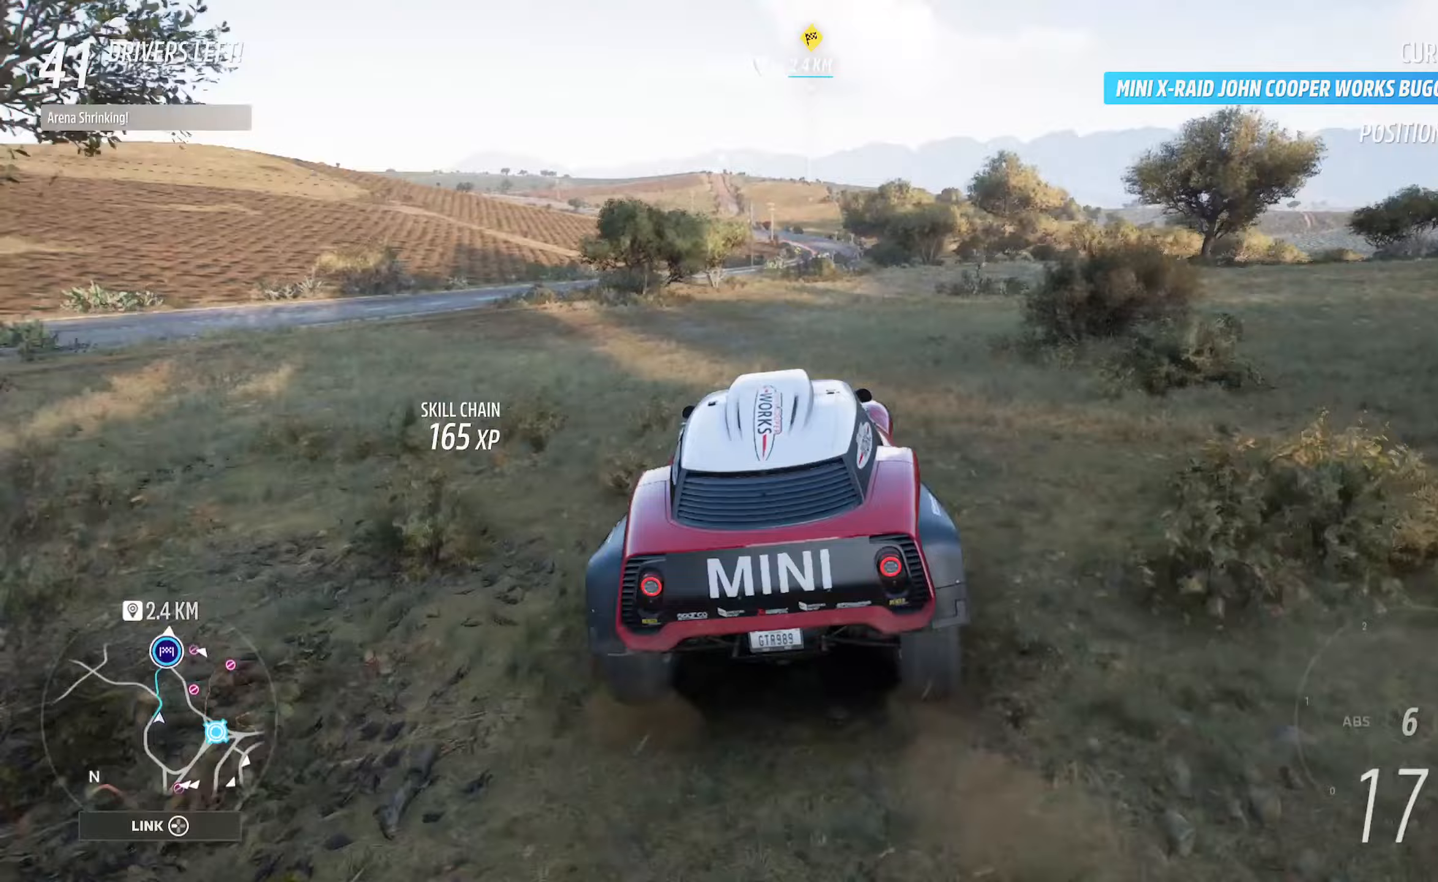
{"buttons": ["A"], "left_stick": "center", "right_stick": "center", "events": [[300, "left_stick", "left"], [450, "left_stick", "center"]]}
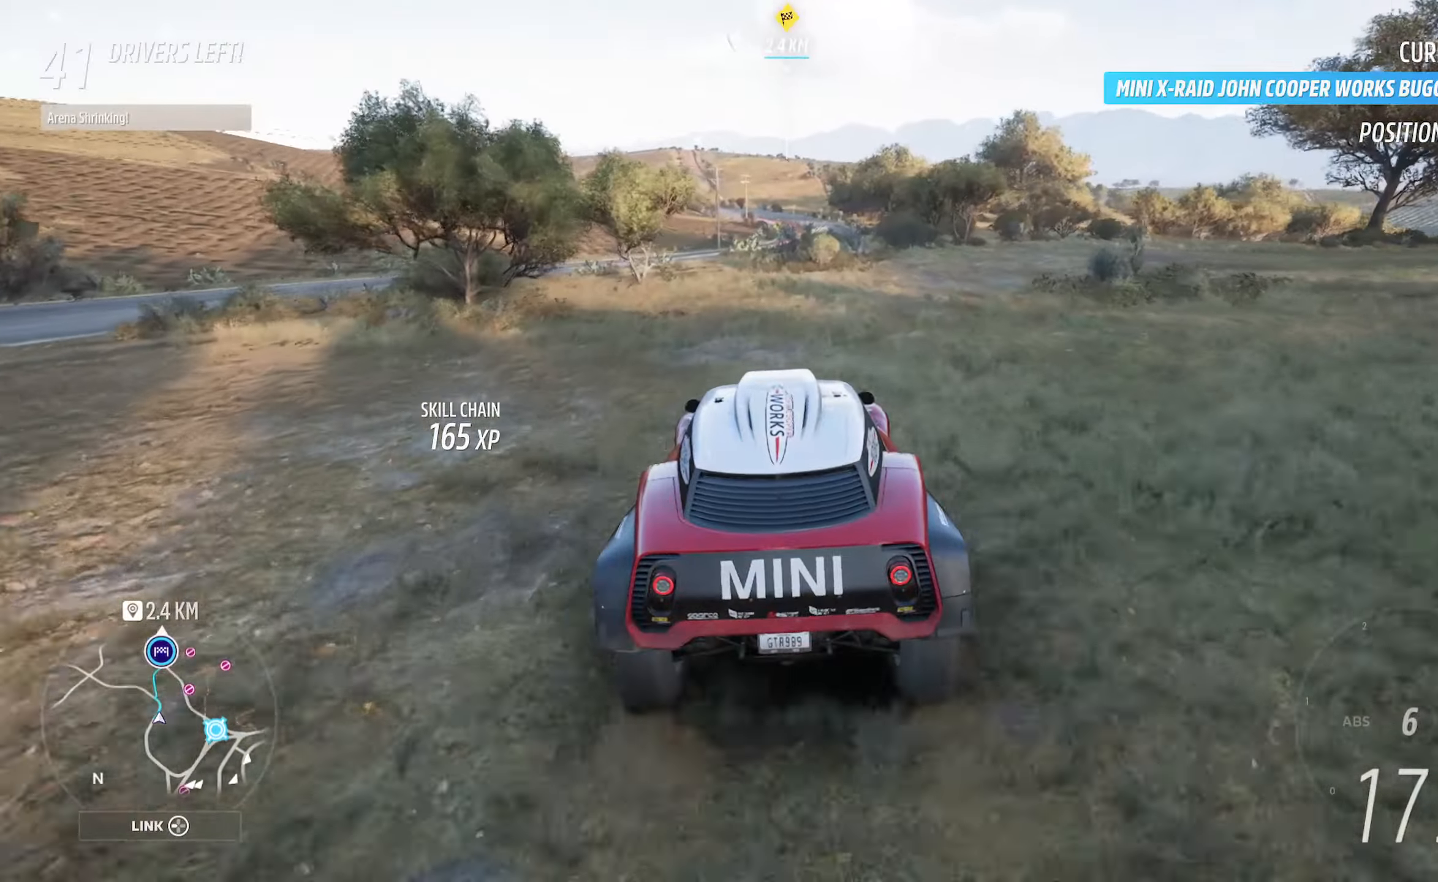
{"buttons": ["A"], "left_stick": "center", "right_stick": "center", "events": [[183, "left_stick", "right"], [317, "left_stick", "center"]]}
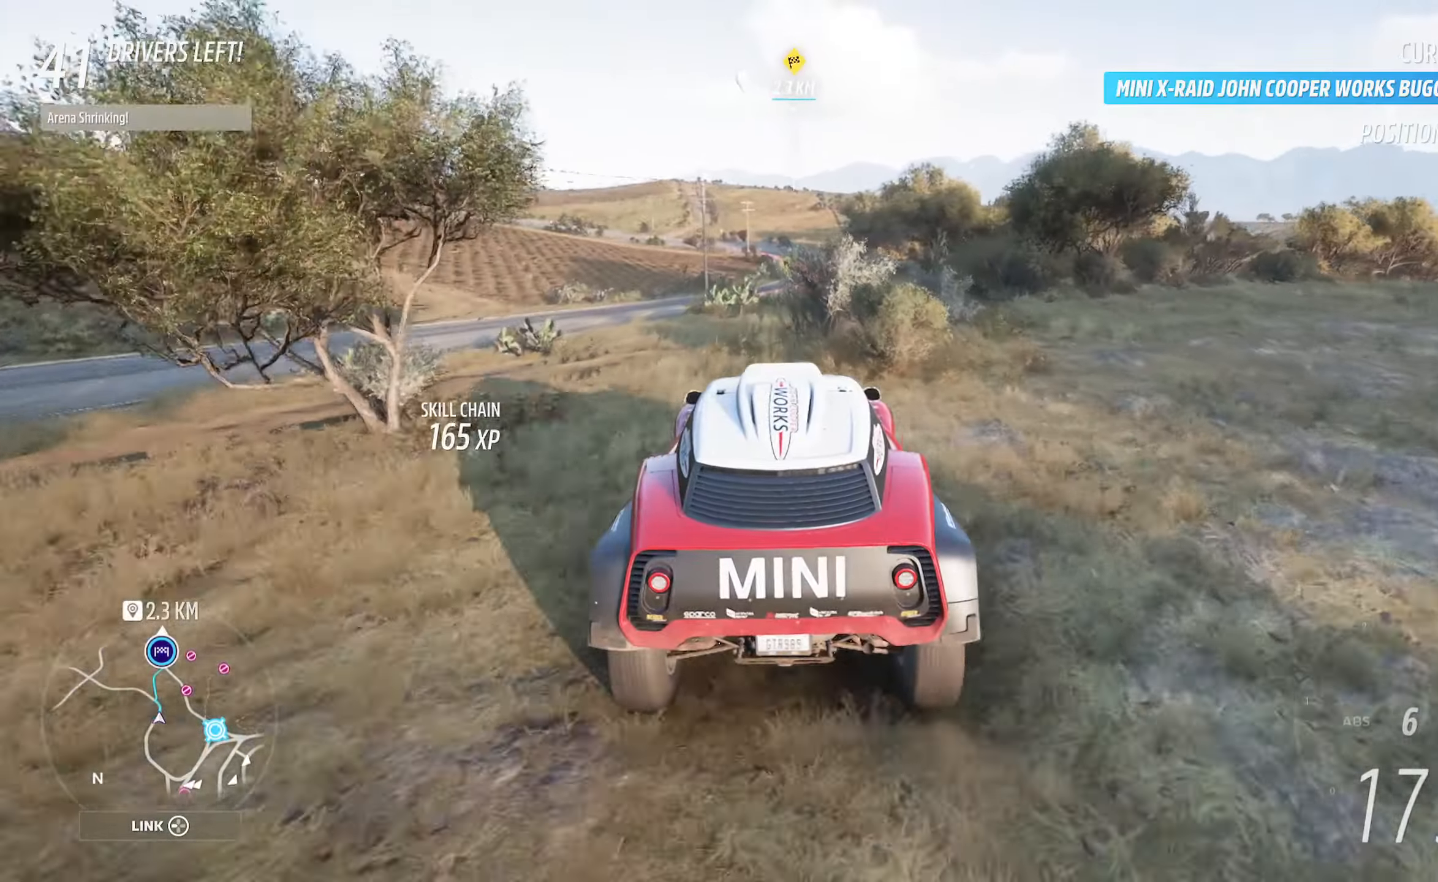
{"buttons": ["A"], "left_stick": "right", "right_stick": "center", "events": [[83, "left_stick", "right"], [217, "left_stick", "center"], [467, "left_stick", "right"]]}